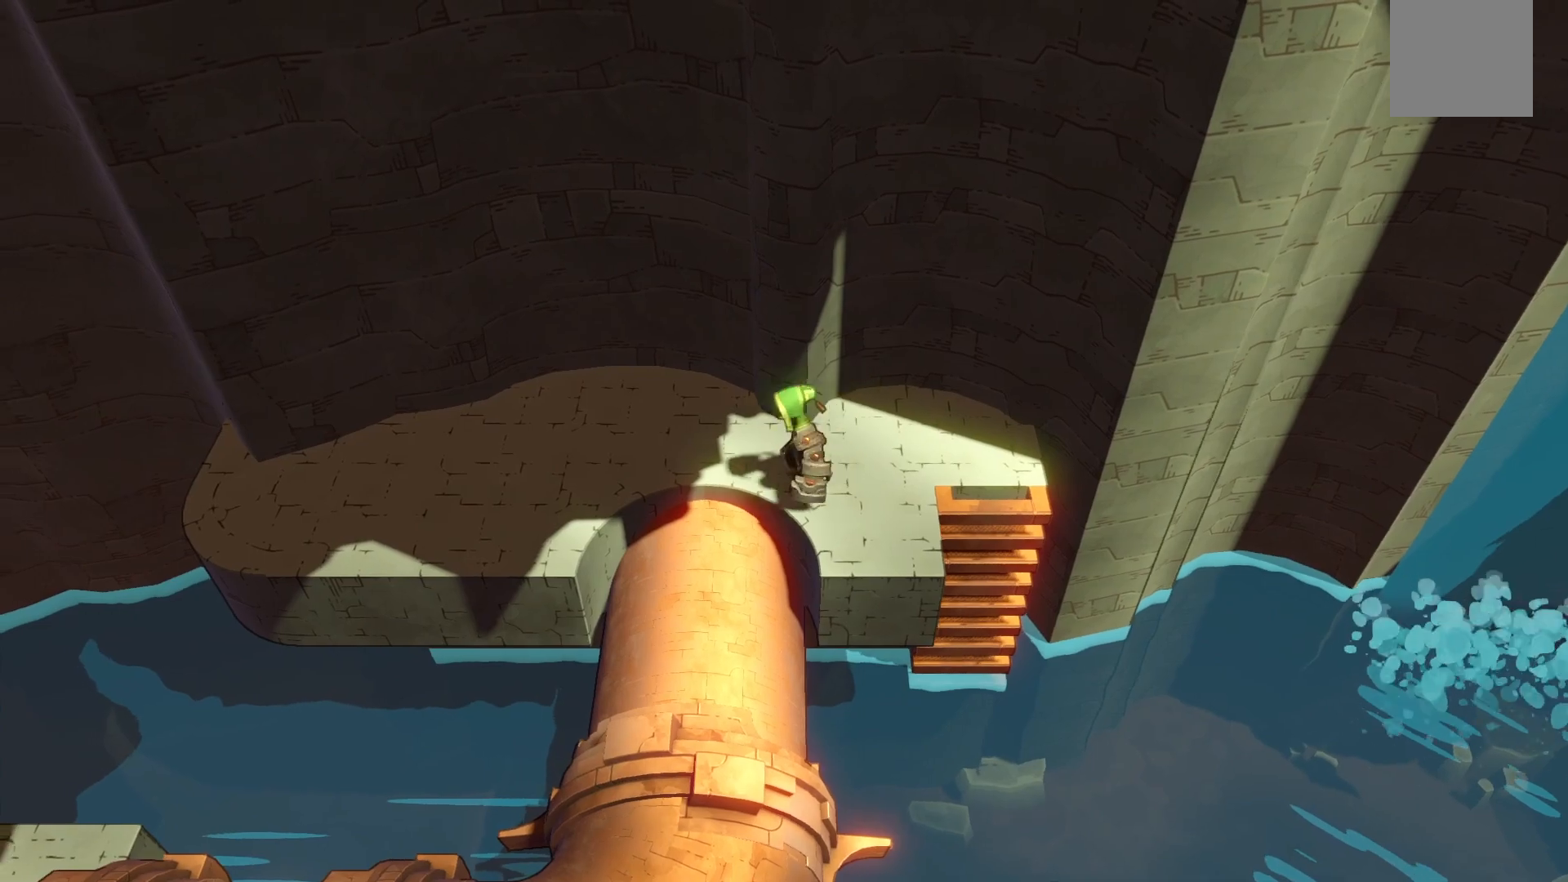
Gameplay with a controller (Xbox layout); each line is a JSON object with the inputs held at the frame after it (dt_ms = milliseconds from this image to that frame). "events" lists button and stick changes between this image and that frame as [ms after this image, input, new state], when the widget could be followed in between. Not read: L3 R3.
{"dt_ms": 500, "buttons": [], "left_stick": "down", "right_stick": "center", "events": [[33, "left_stick", "down-left"], [267, "left_stick", "down"]]}
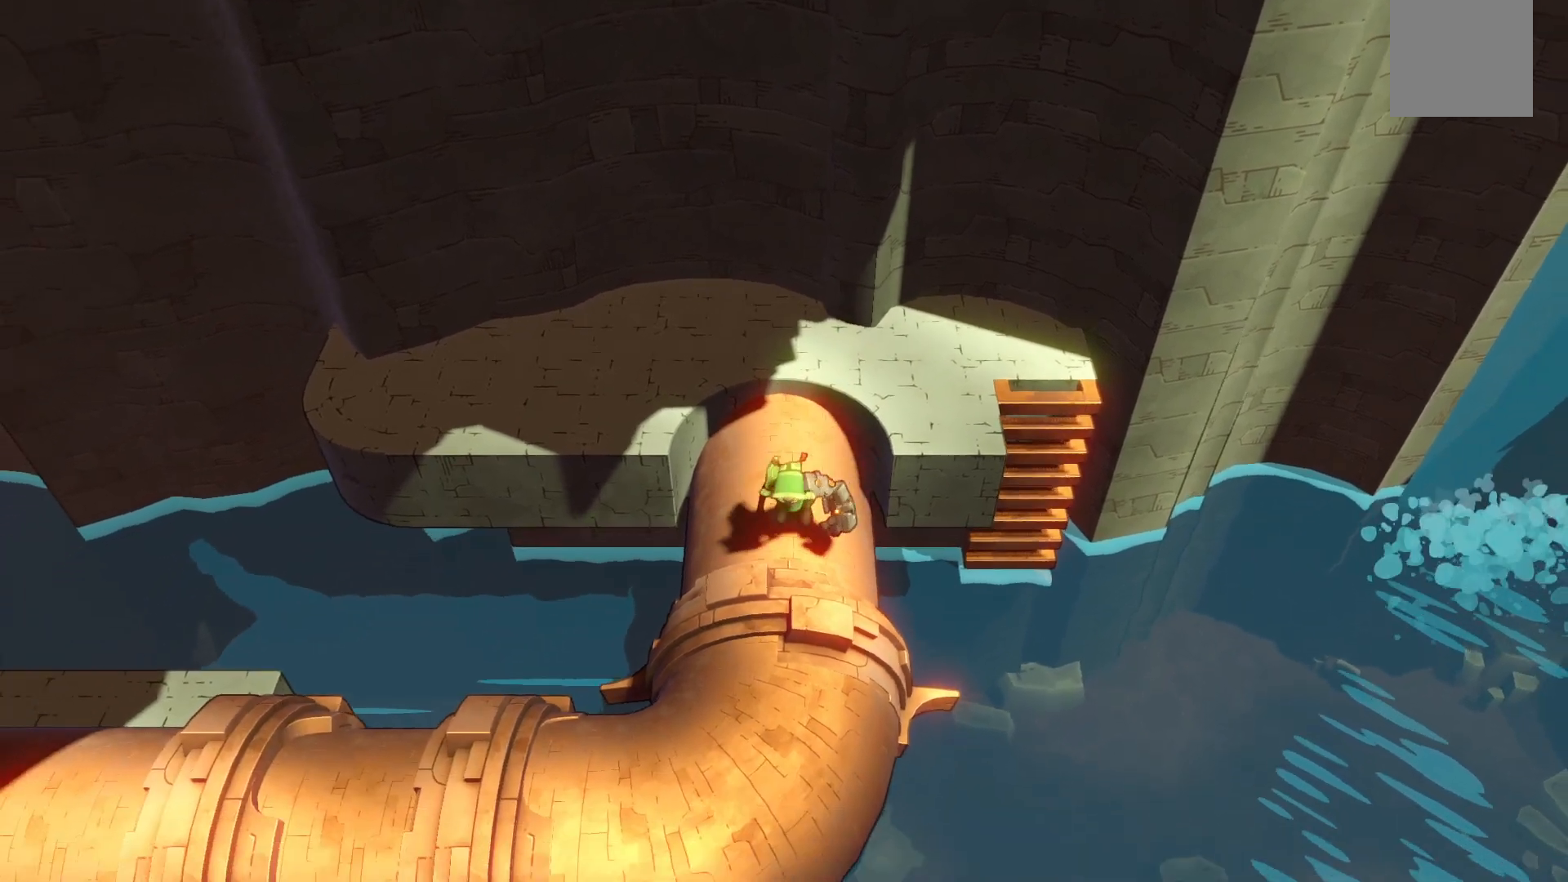
{"dt_ms": 500, "buttons": [], "left_stick": "down-left", "right_stick": "center", "events": [[417, "left_stick", "down-left"]]}
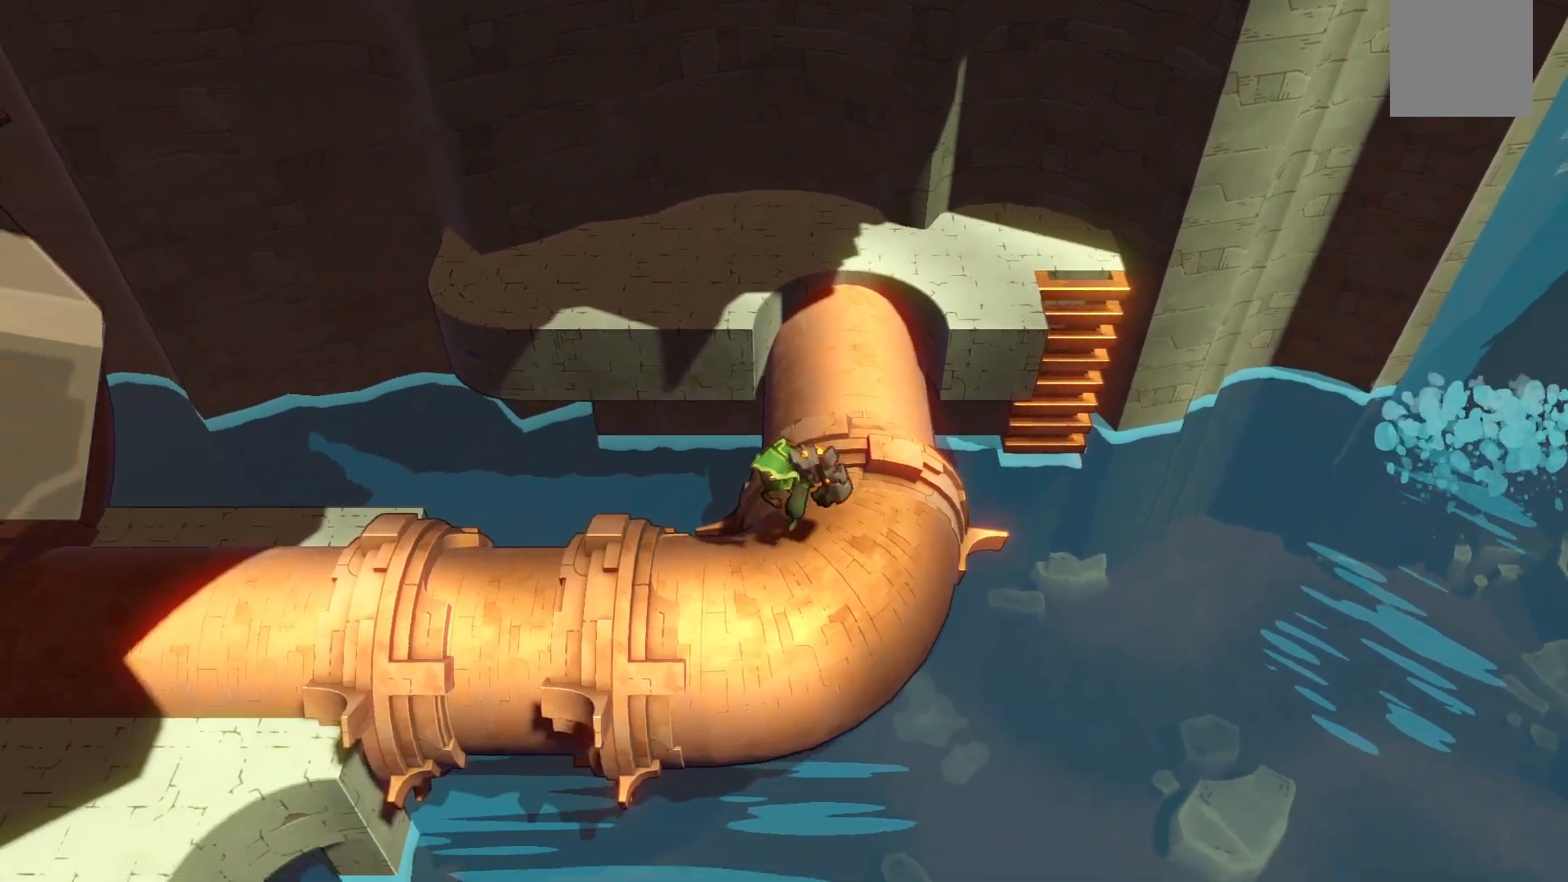
{"dt_ms": 500, "buttons": [], "left_stick": "left", "right_stick": "center", "events": [[367, "left_stick", "left"]]}
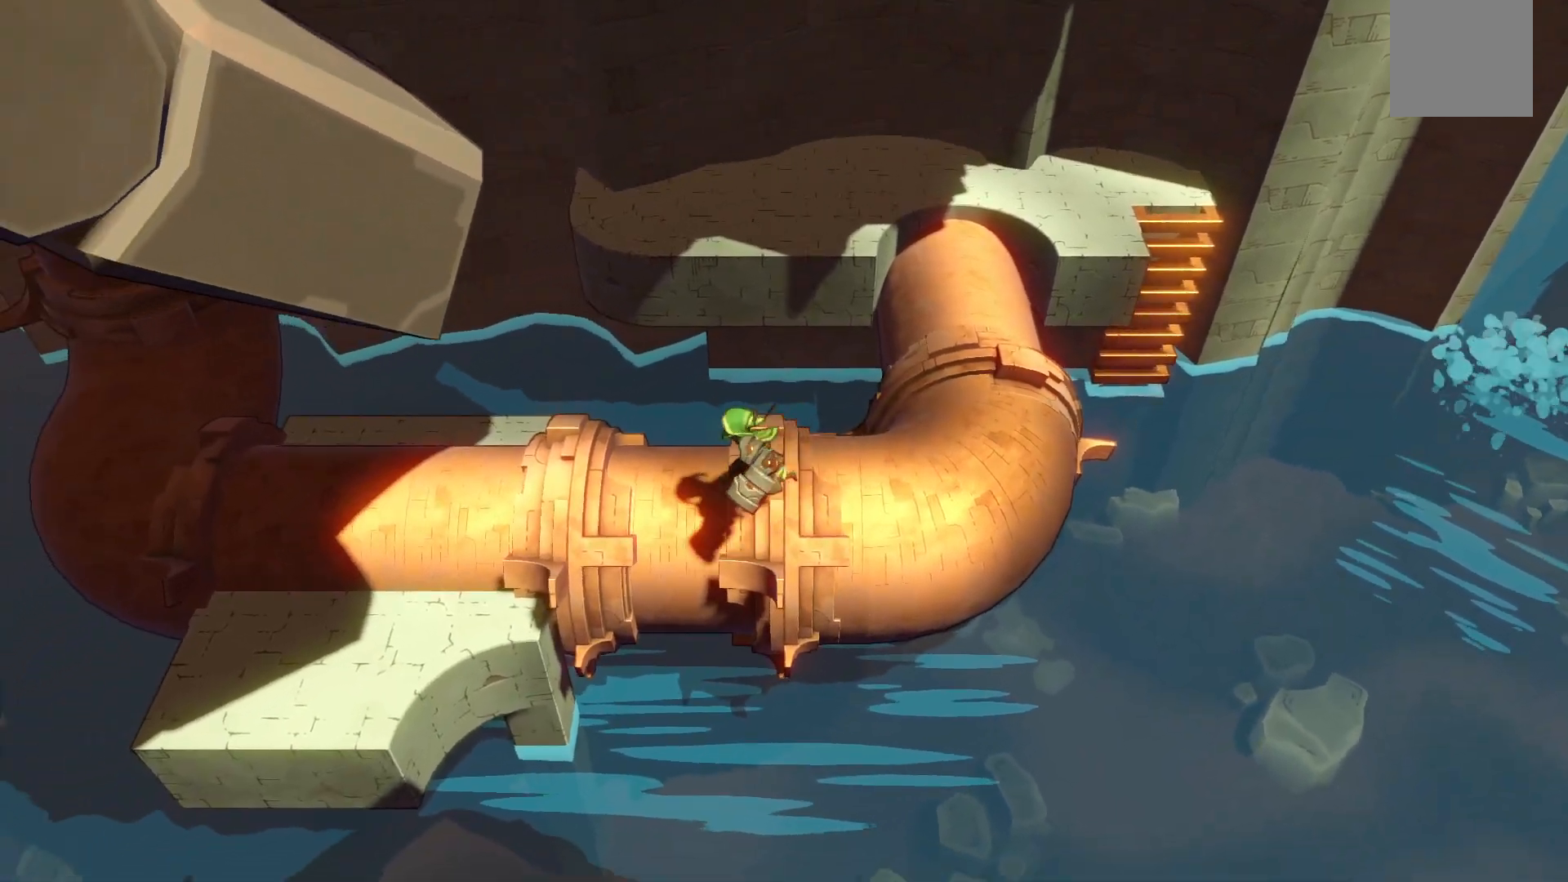
{"dt_ms": 500, "buttons": ["R2"], "left_stick": "left", "right_stick": "center", "events": [[350, "R2", "down"]]}
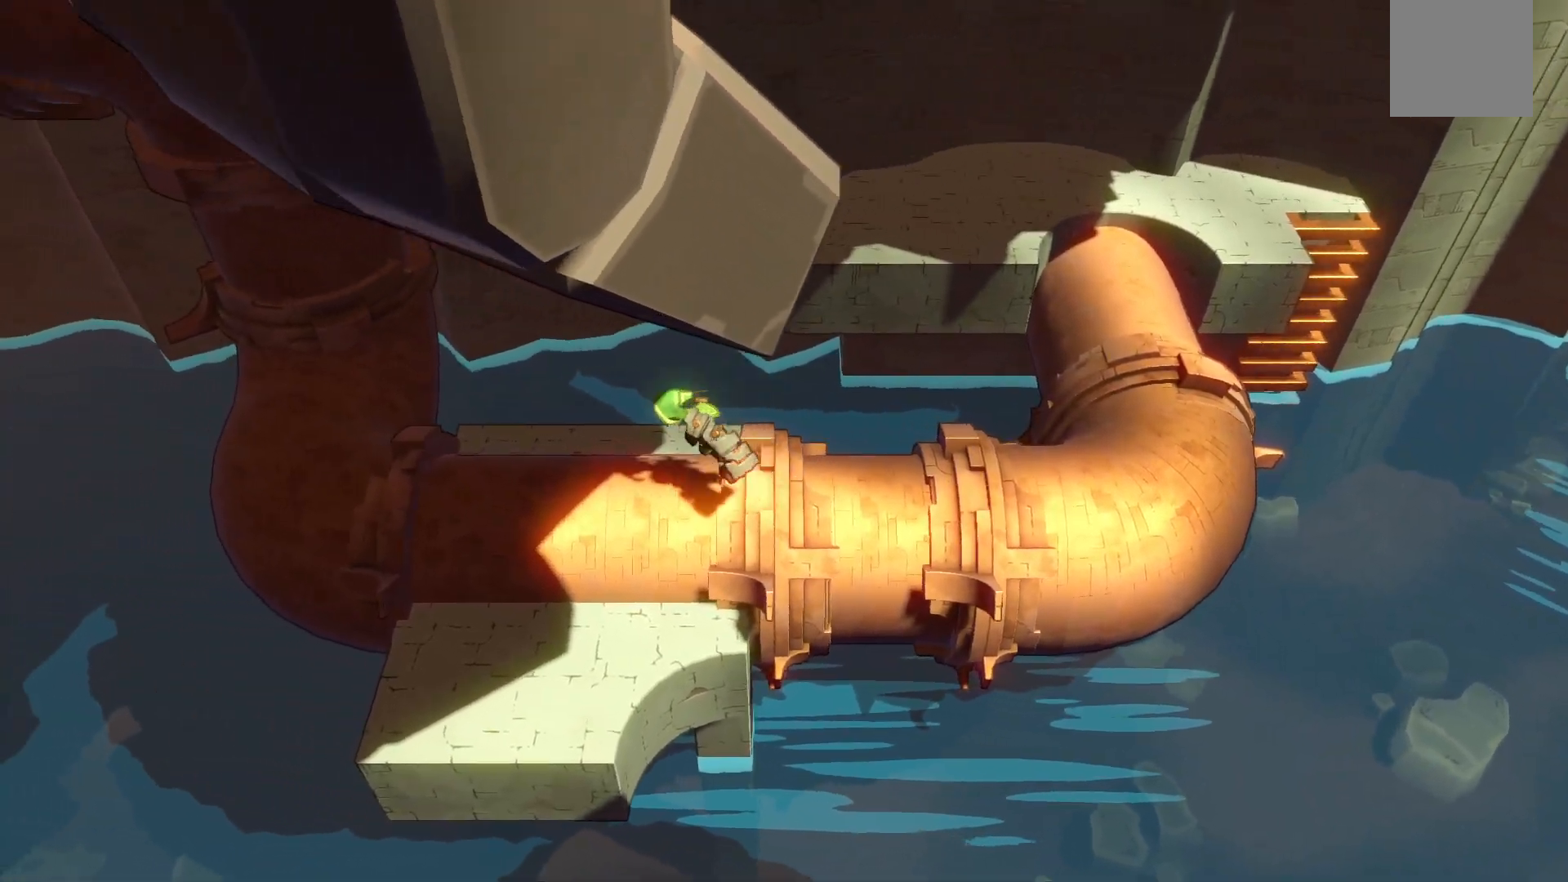
{"dt_ms": 500, "buttons": ["R2"], "left_stick": "left", "right_stick": "center", "events": []}
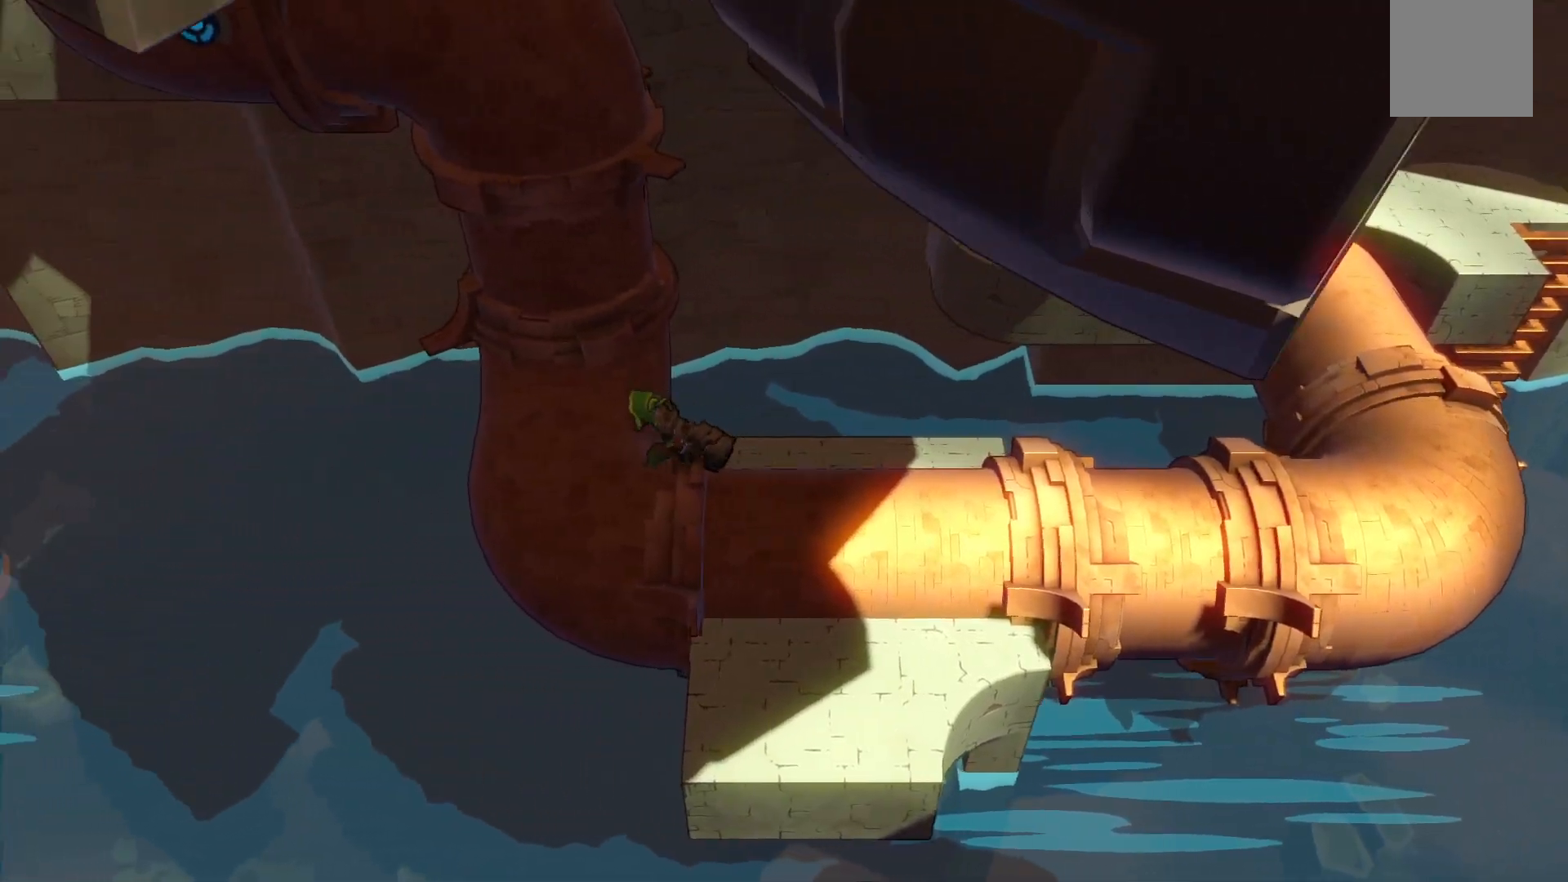
{"dt_ms": 500, "buttons": ["A", "R2"], "left_stick": "left", "right_stick": "center", "events": [[367, "A", "down"]]}
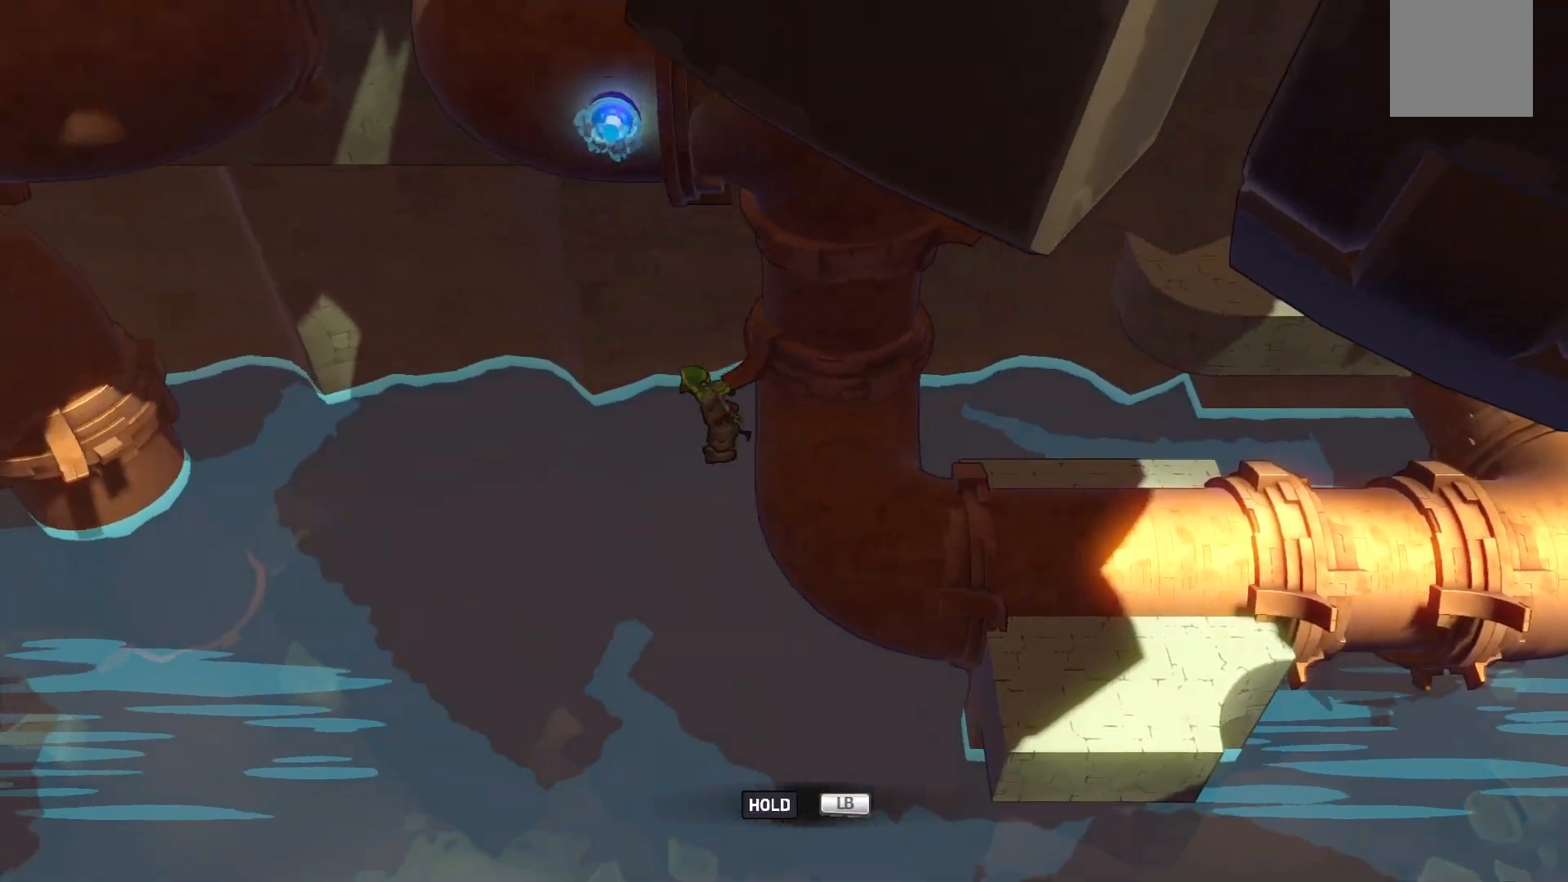
{"dt_ms": 500, "buttons": ["A", "R2"], "left_stick": "left", "right_stick": "center", "events": []}
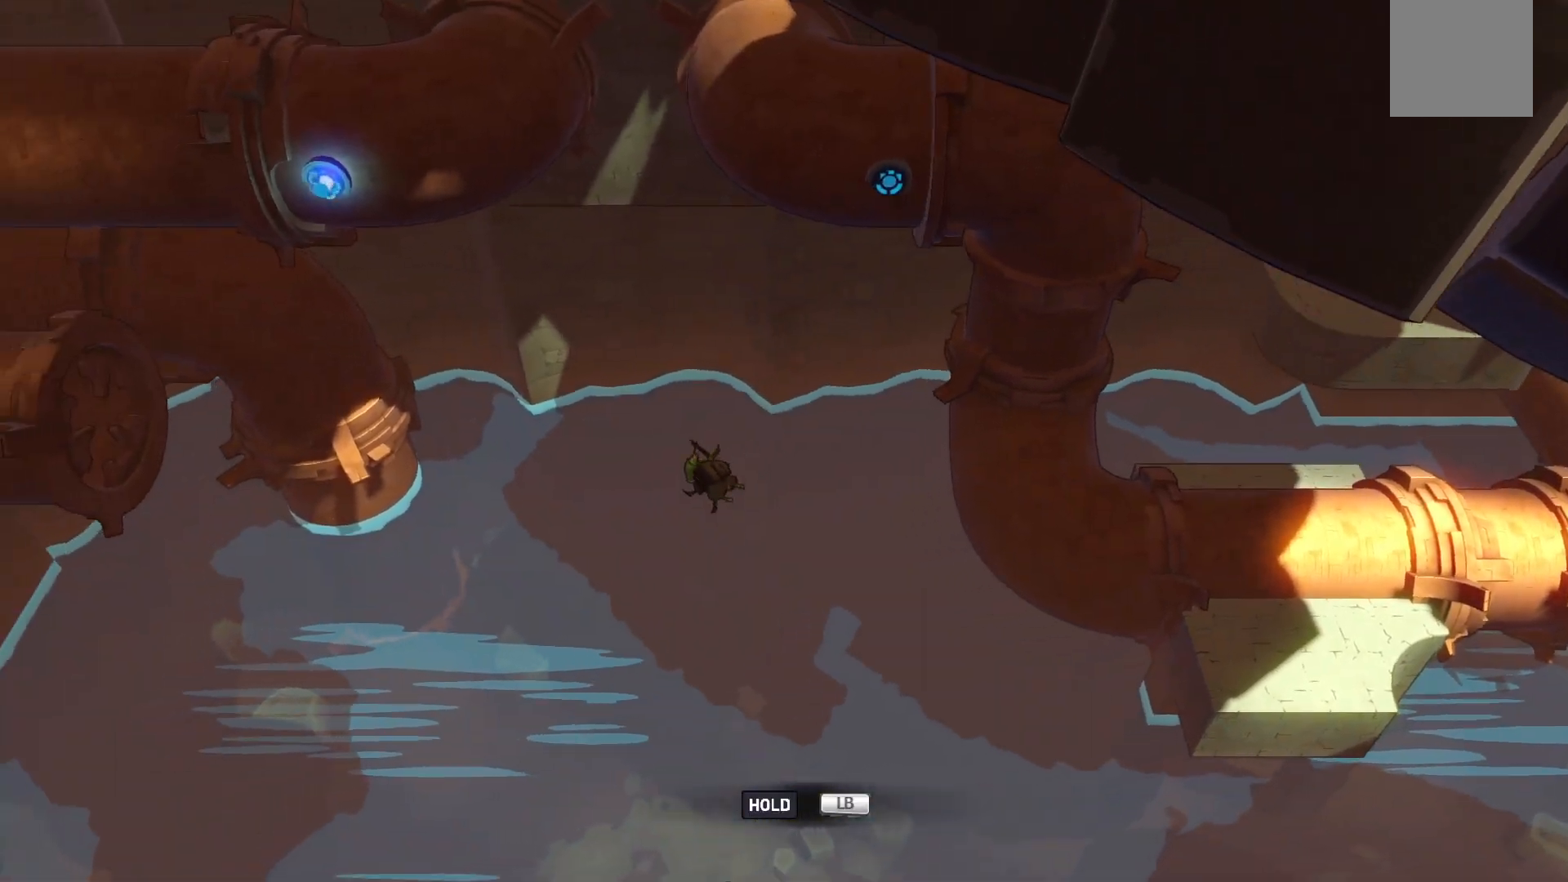
{"dt_ms": 500, "buttons": ["R2"], "left_stick": "left", "right_stick": "center", "events": [[317, "A", "up"]]}
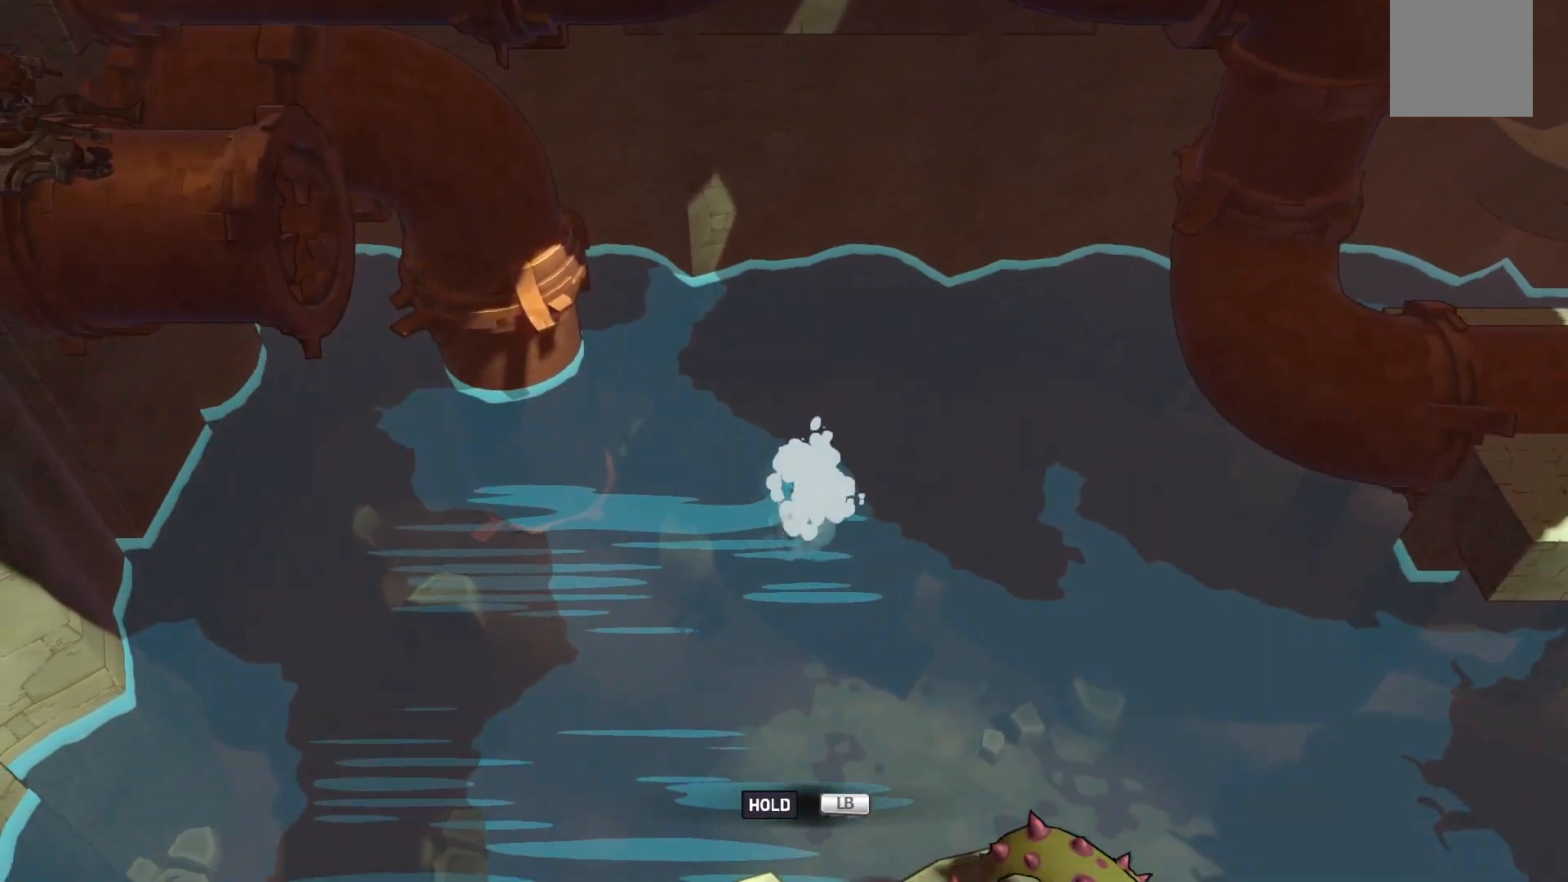
{"dt_ms": 500, "buttons": ["R2"], "left_stick": "down-left", "right_stick": "center", "events": [[367, "left_stick", "down-left"]]}
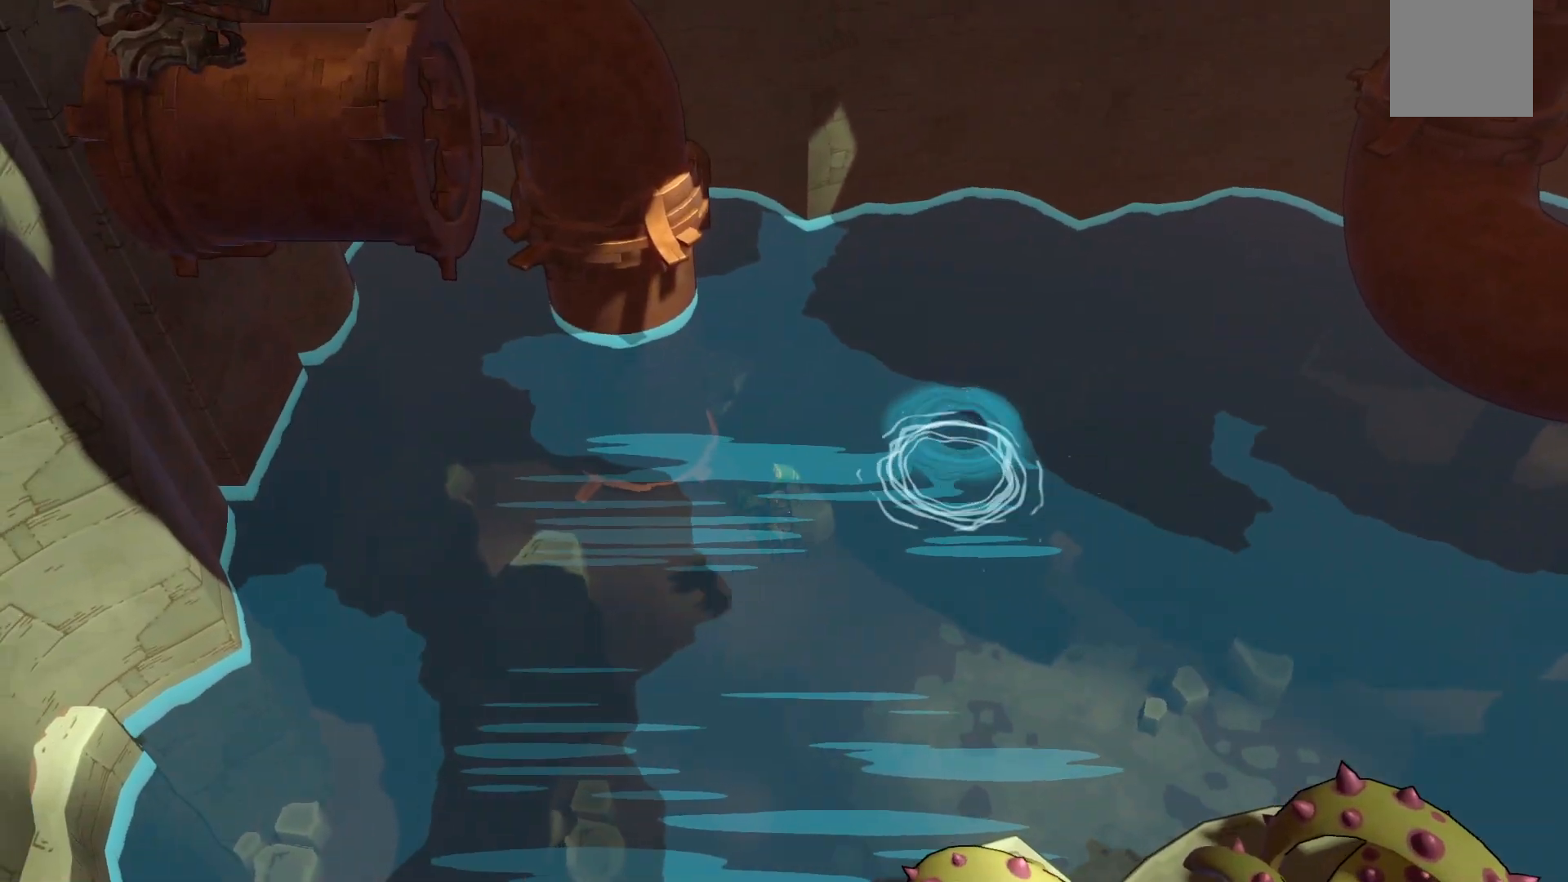
{"dt_ms": 500, "buttons": ["R2"], "left_stick": "down", "right_stick": "center", "events": [[217, "left_stick", "down"]]}
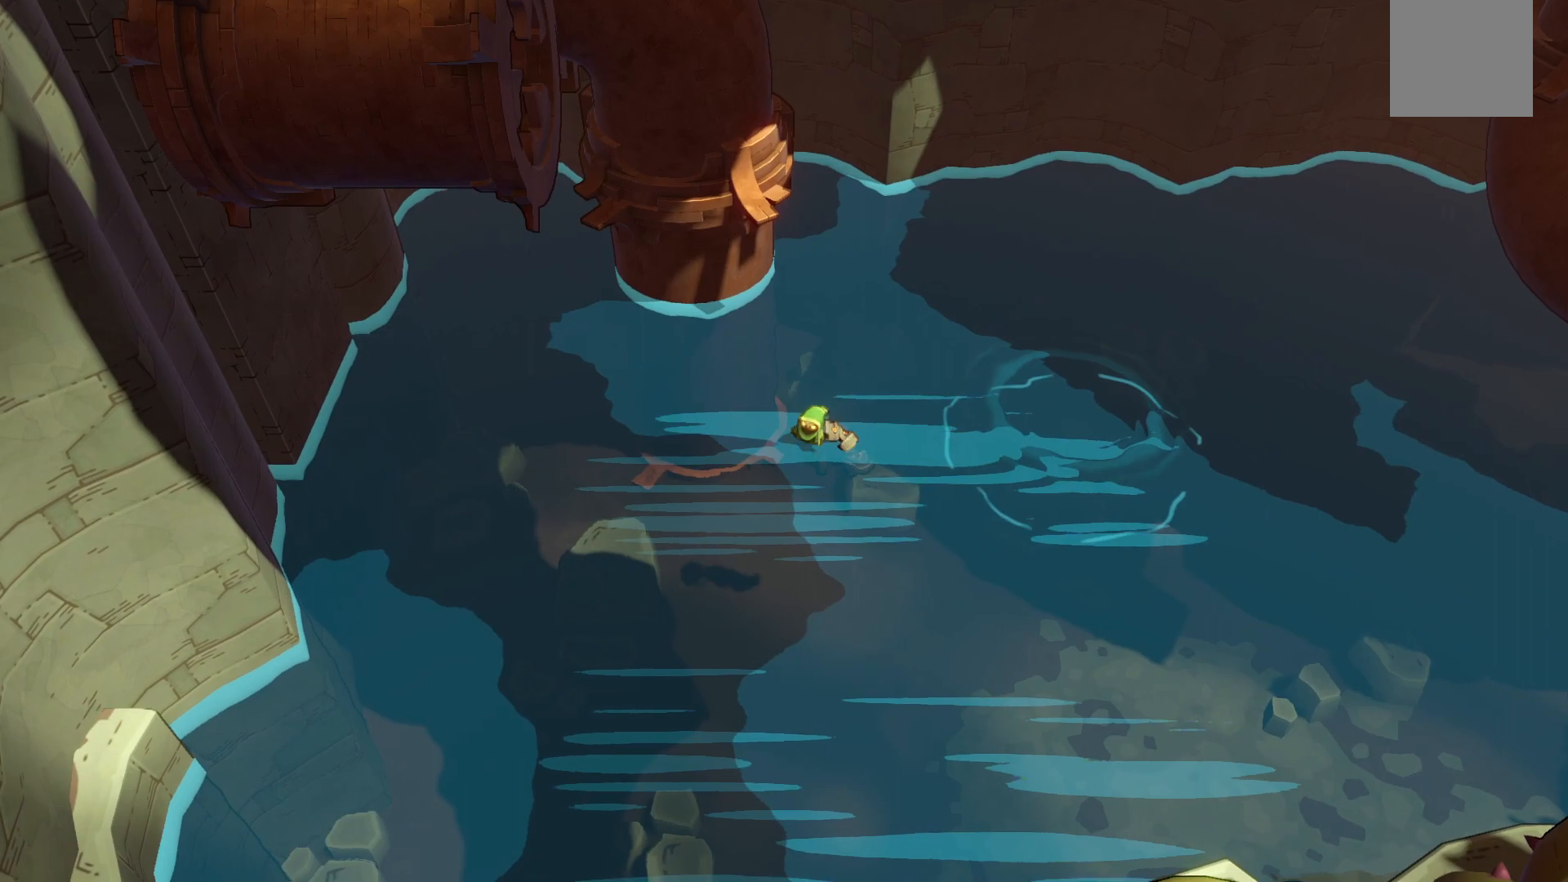
{"dt_ms": 500, "buttons": ["R2"], "left_stick": "down", "right_stick": "center", "events": []}
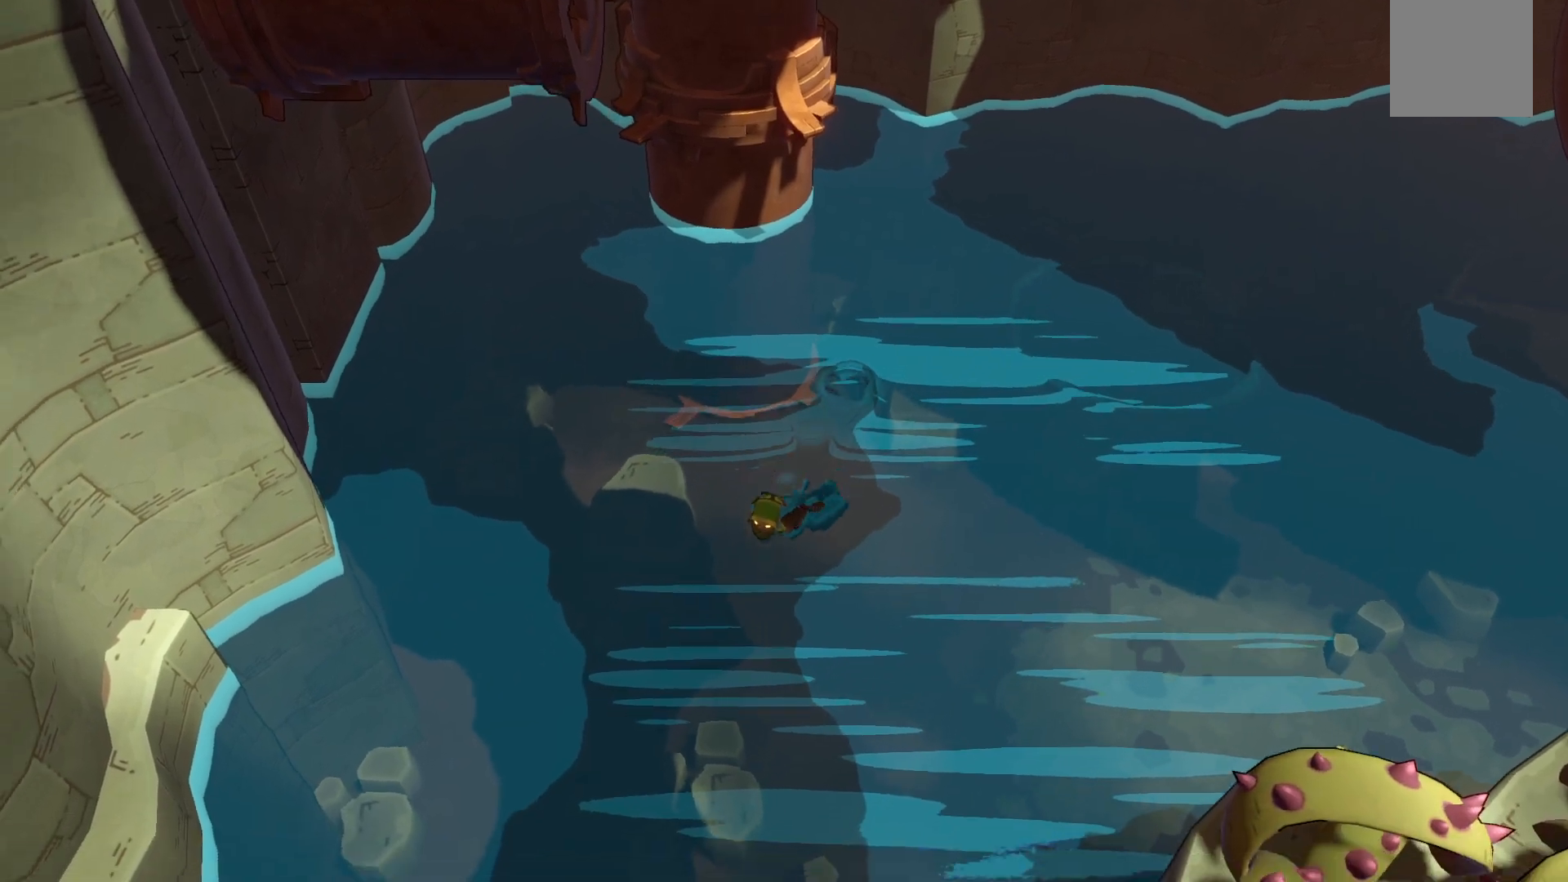
{"dt_ms": 500, "buttons": ["R2"], "left_stick": "down-left", "right_stick": "center", "events": [[67, "left_stick", "down-left"]]}
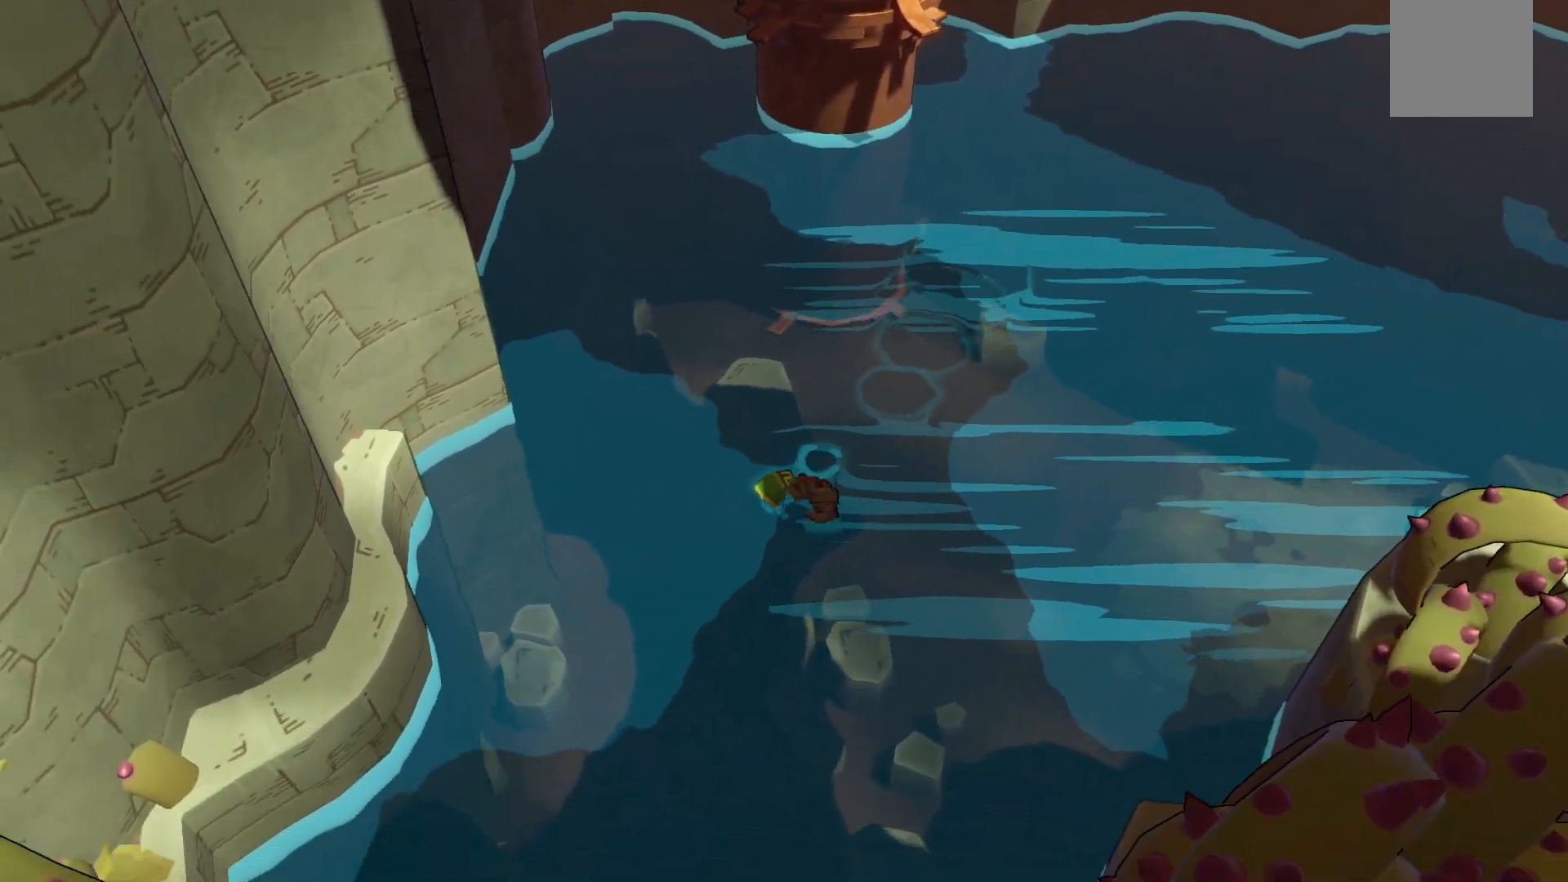
{"dt_ms": 500, "buttons": ["R2"], "left_stick": "down-right", "right_stick": "center", "events": [[500, "left_stick", "down-right"]]}
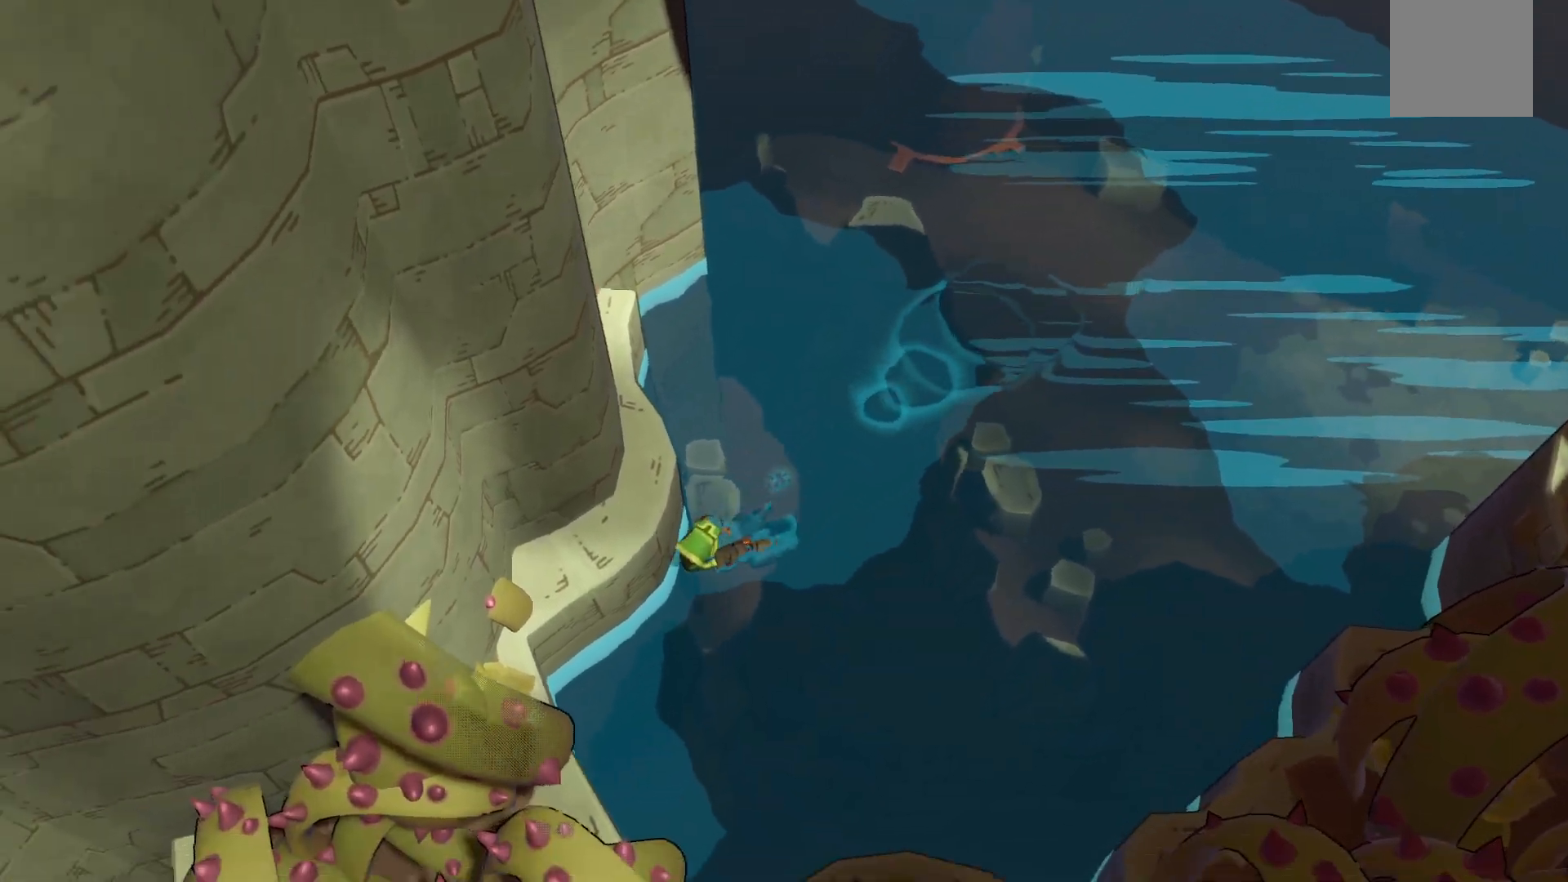
{"dt_ms": 1000, "buttons": ["R2"], "left_stick": "up-right", "right_stick": "center"}
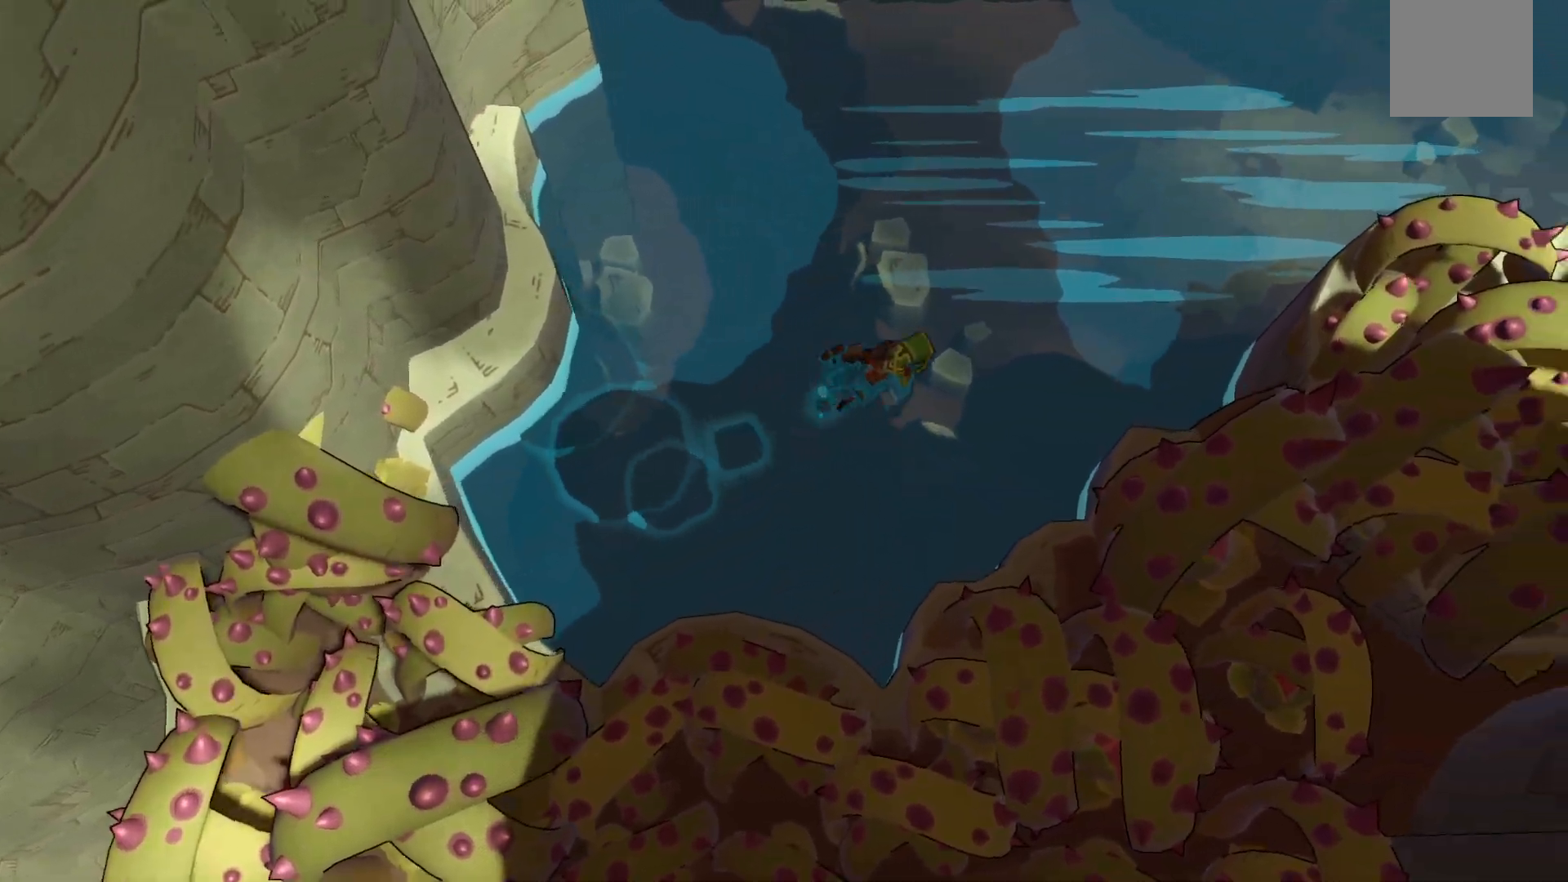
{"dt_ms": 500, "buttons": ["R2"], "left_stick": "up-right", "right_stick": "center", "events": []}
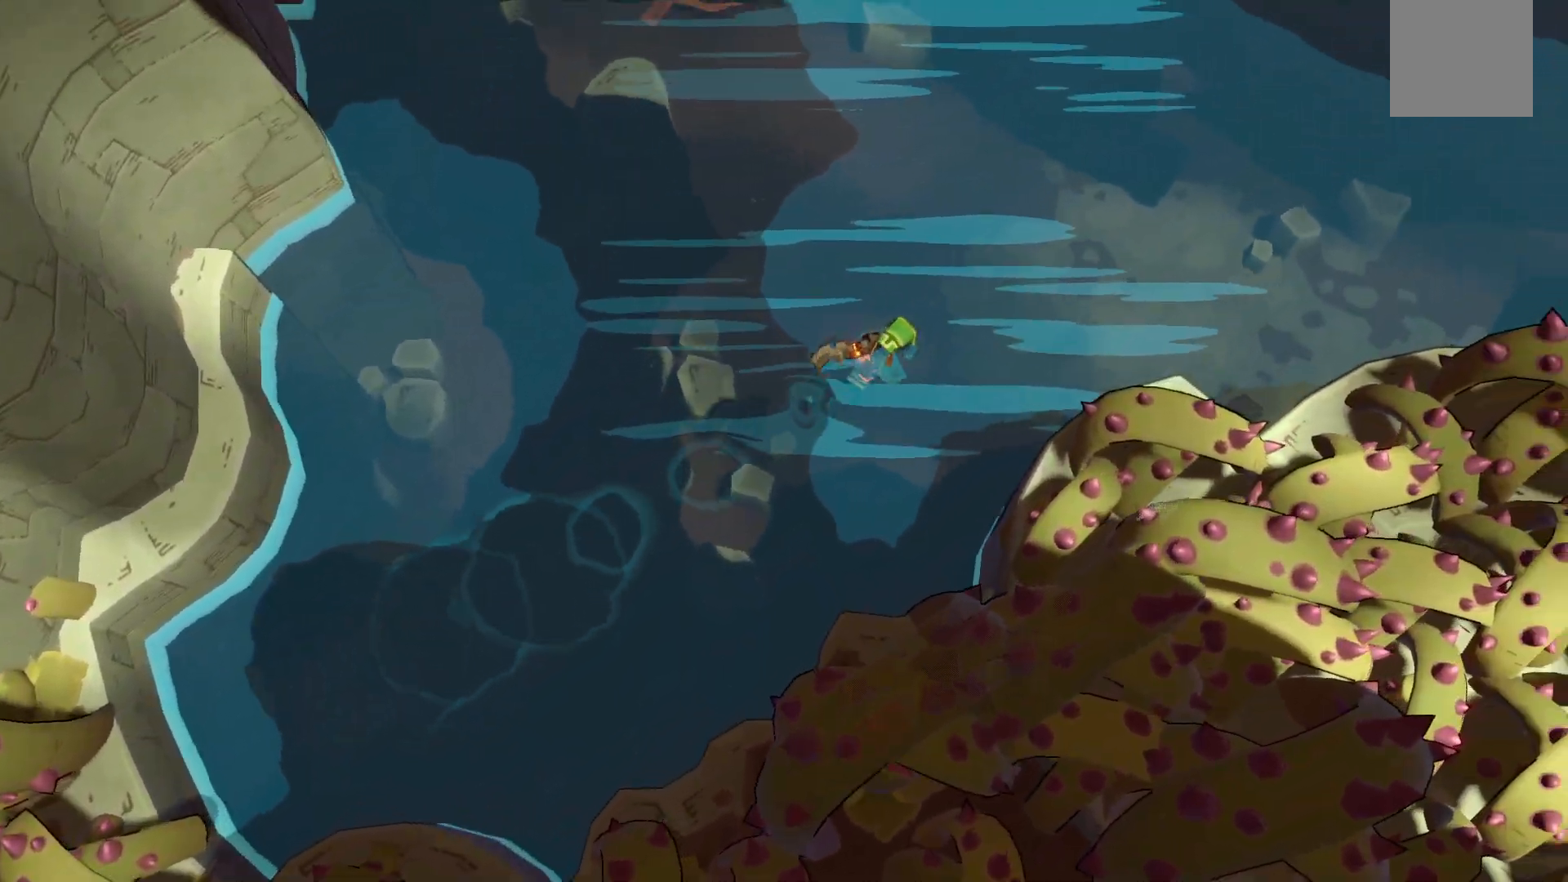
{"dt_ms": 500, "buttons": ["R2"], "left_stick": "up-right", "right_stick": "center", "events": []}
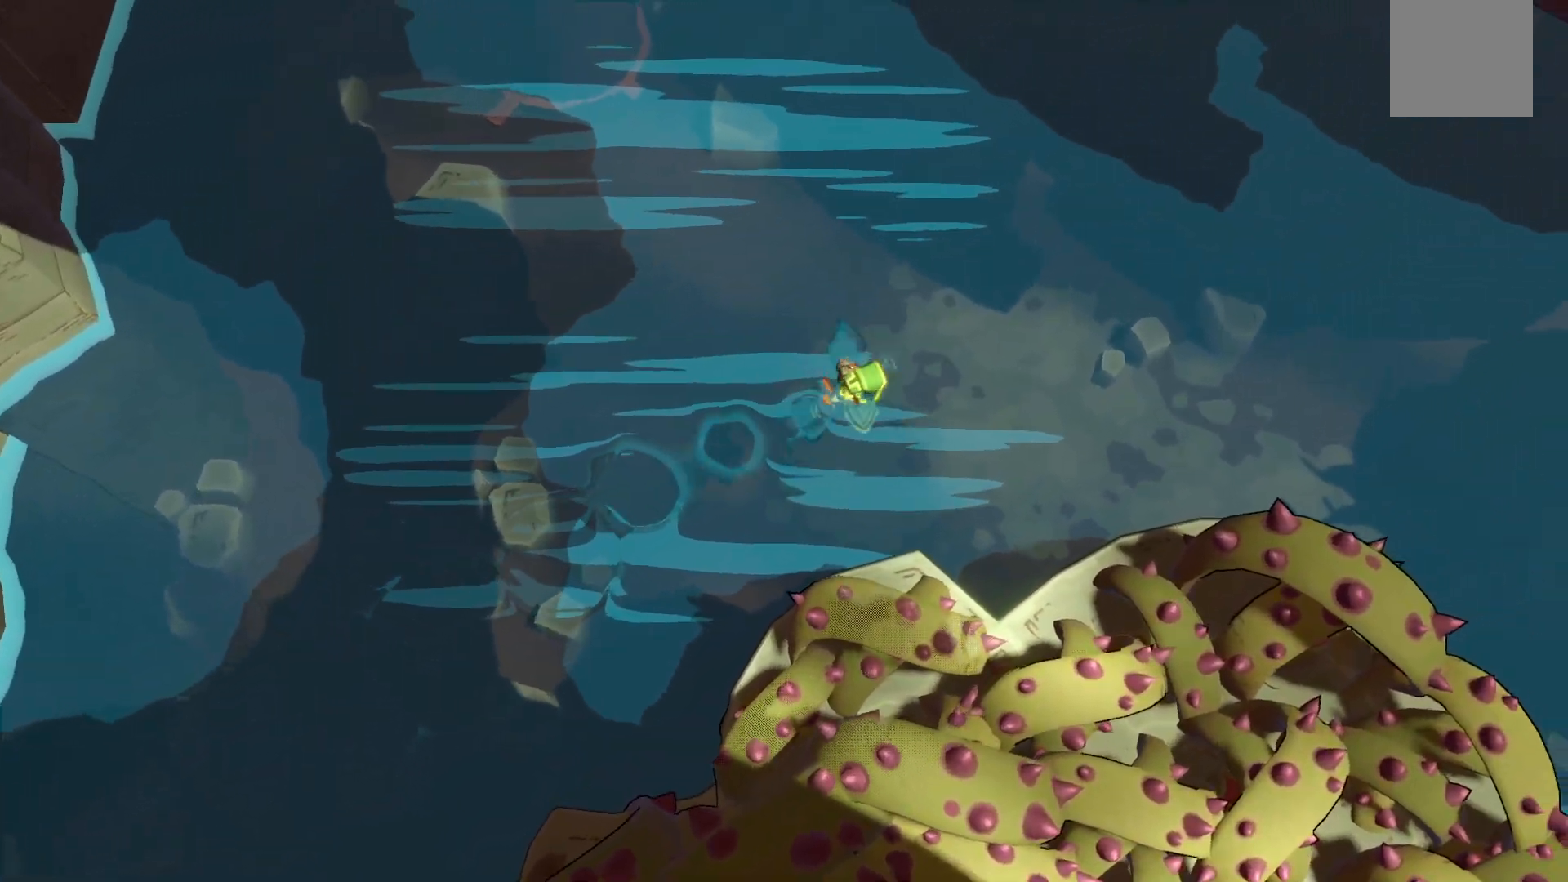
{"dt_ms": 500, "buttons": [], "left_stick": "down-right", "right_stick": "center"}
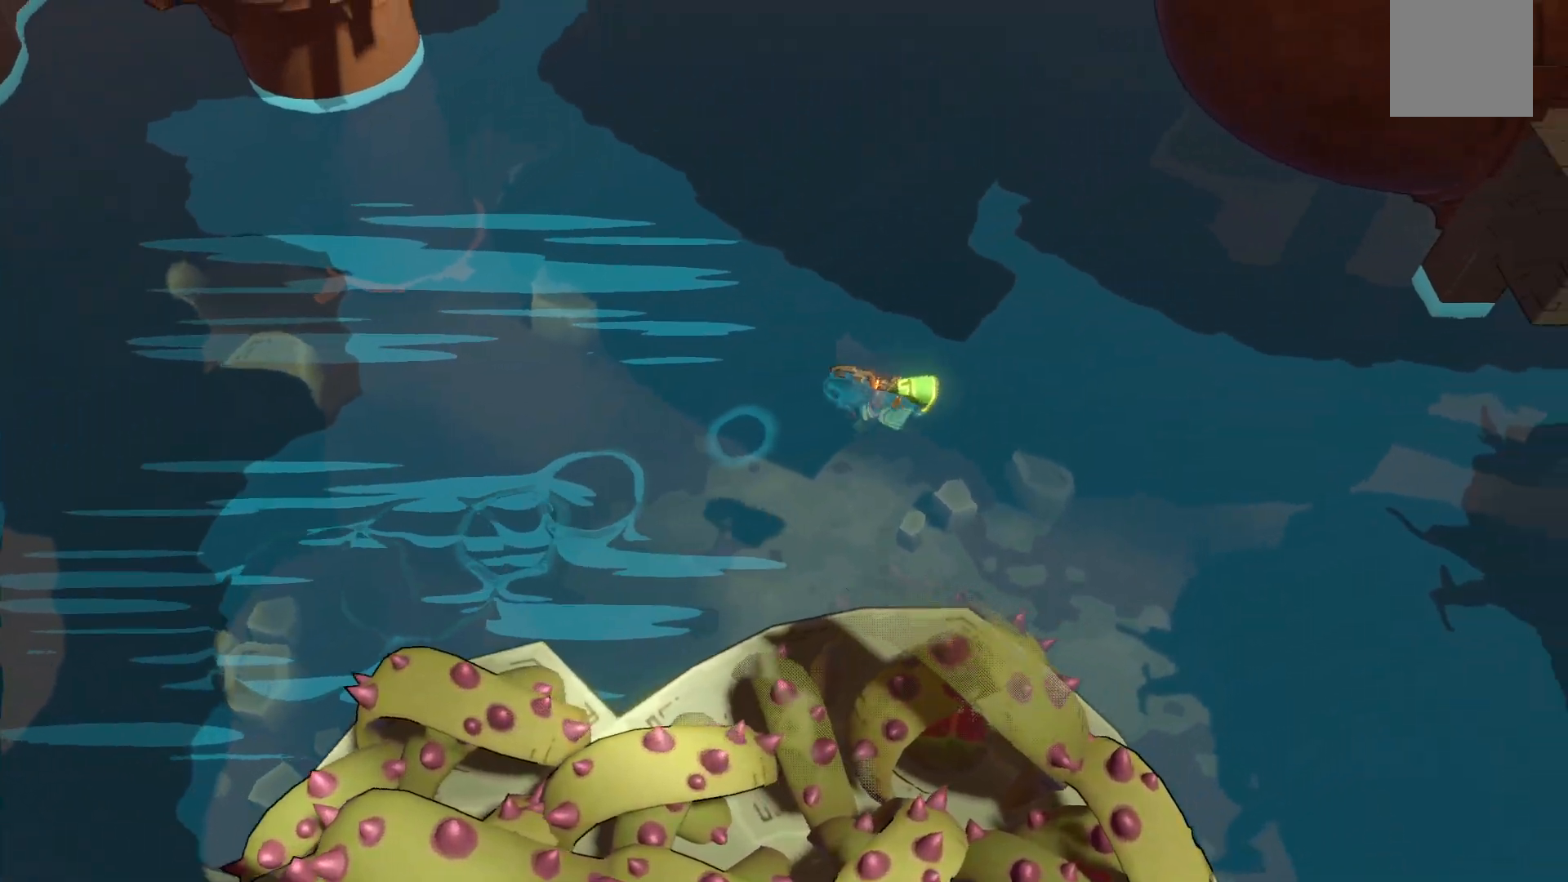
{"dt_ms": 500, "buttons": [], "left_stick": "center", "right_stick": "center", "events": [[233, "left_stick", "center"]]}
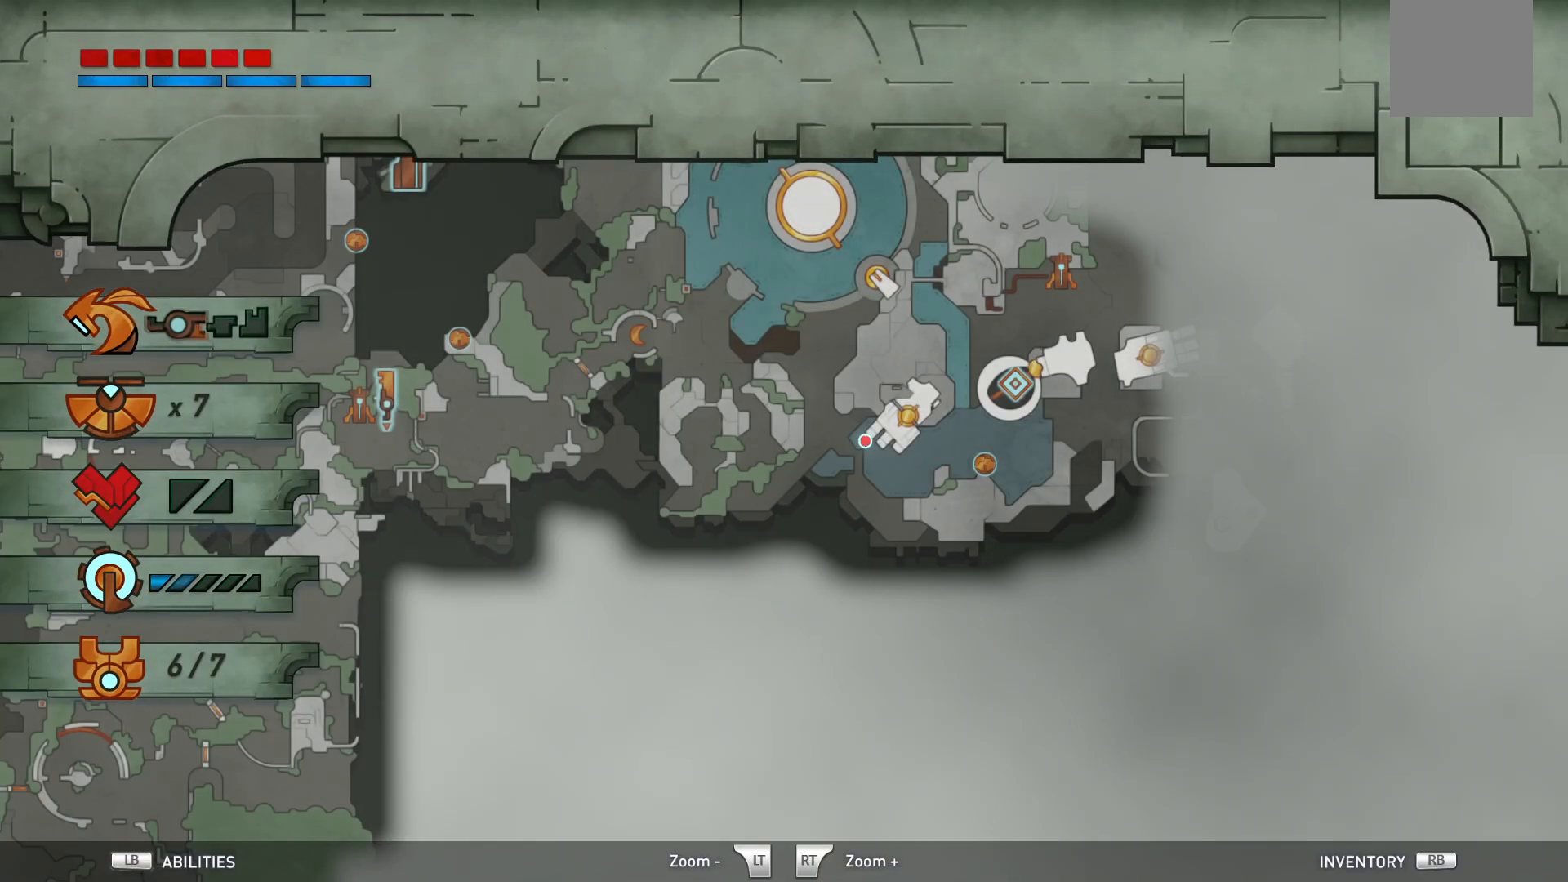
{"dt_ms": 500, "buttons": [], "left_stick": "center", "right_stick": "center", "events": []}
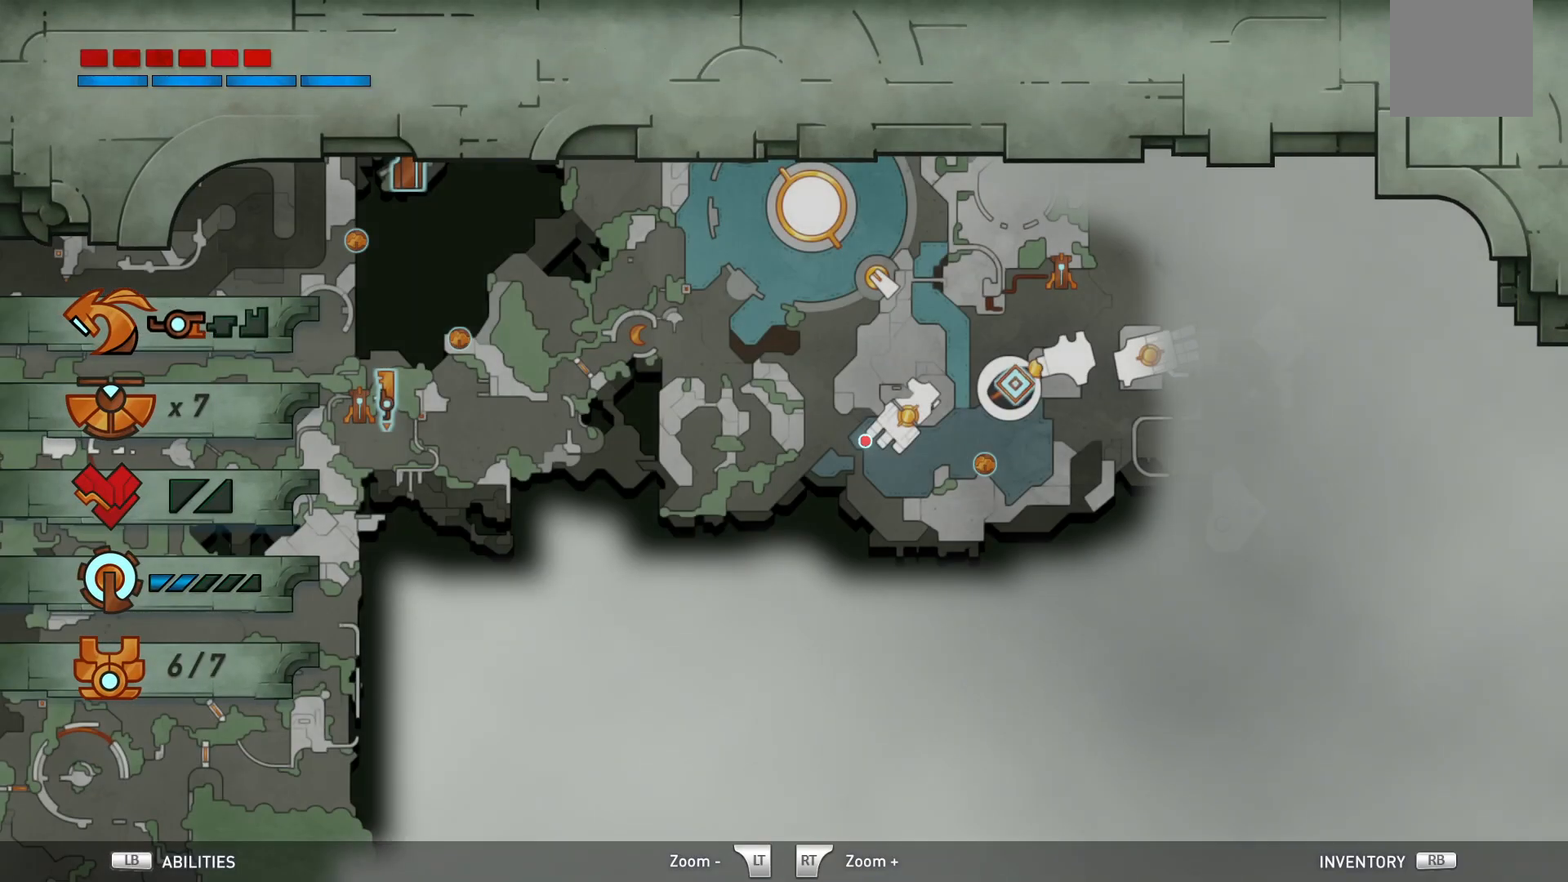
{"dt_ms": 500, "buttons": [], "left_stick": "down-right", "right_stick": "center", "events": [[133, "left_stick", "down"], [267, "left_stick", "down-right"]]}
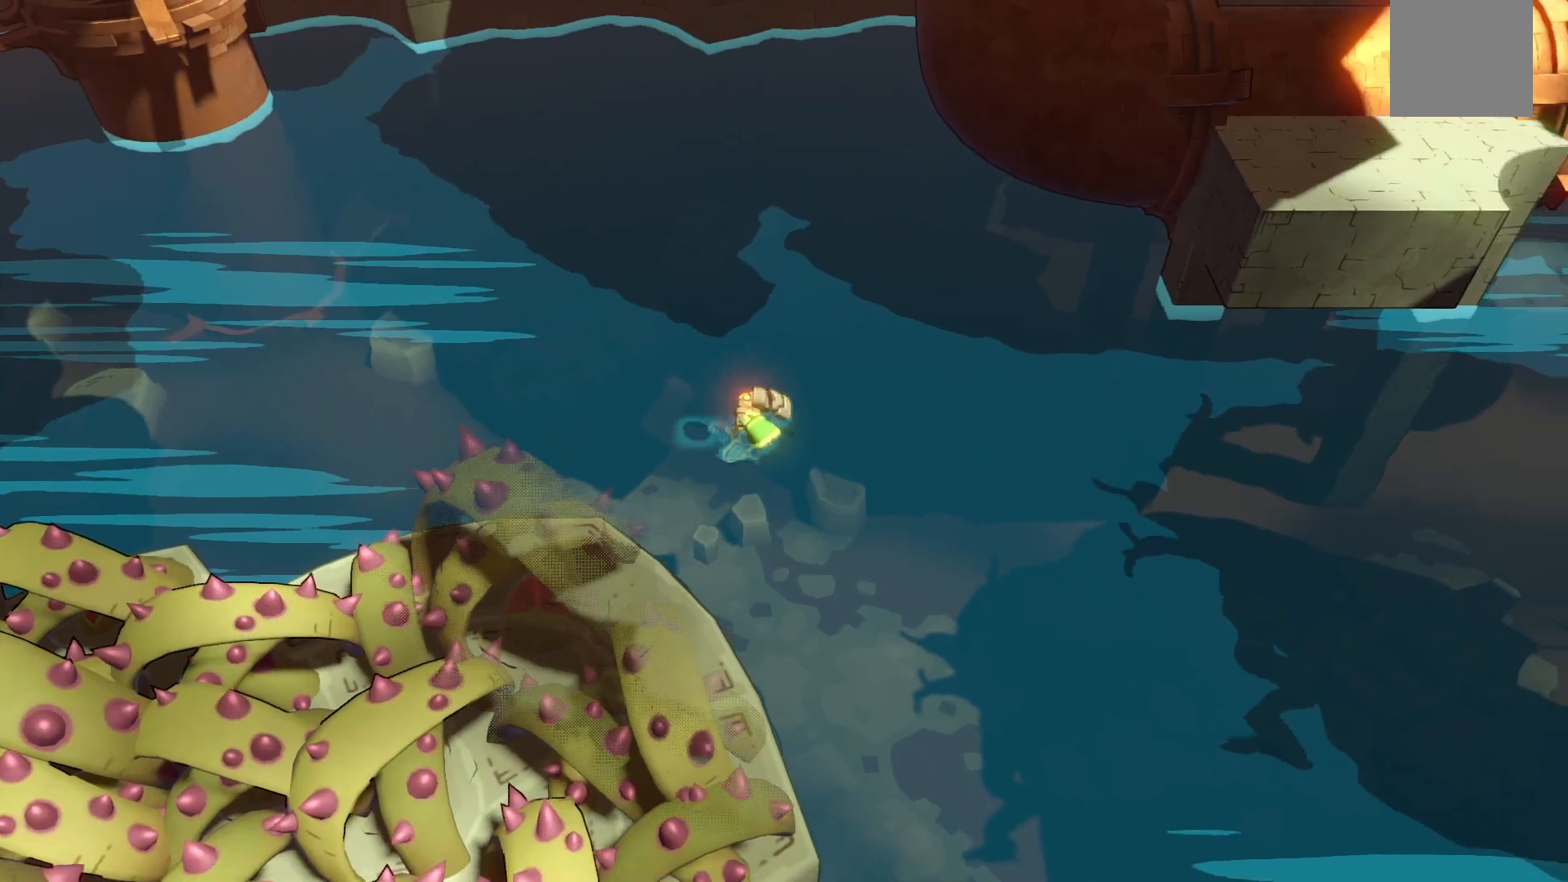
{"dt_ms": 500, "buttons": ["R2"], "left_stick": "down-right", "right_stick": "center", "events": [[83, "R2", "down"]]}
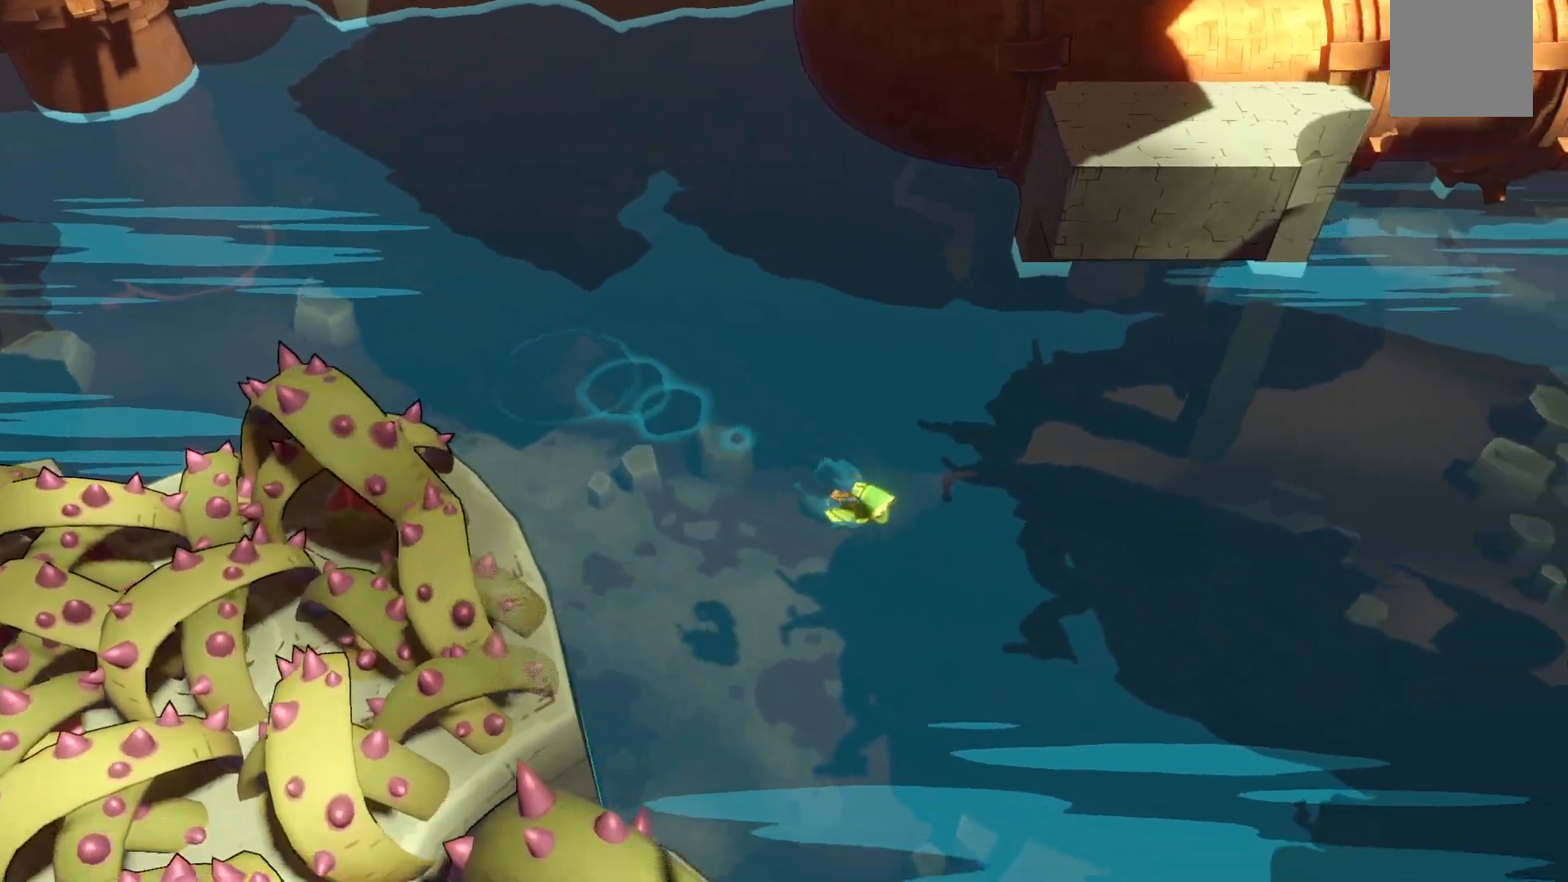
{"dt_ms": 500, "buttons": ["R2"], "left_stick": "down-right", "right_stick": "center", "events": [[33, "left_stick", "down"], [317, "left_stick", "down-right"]]}
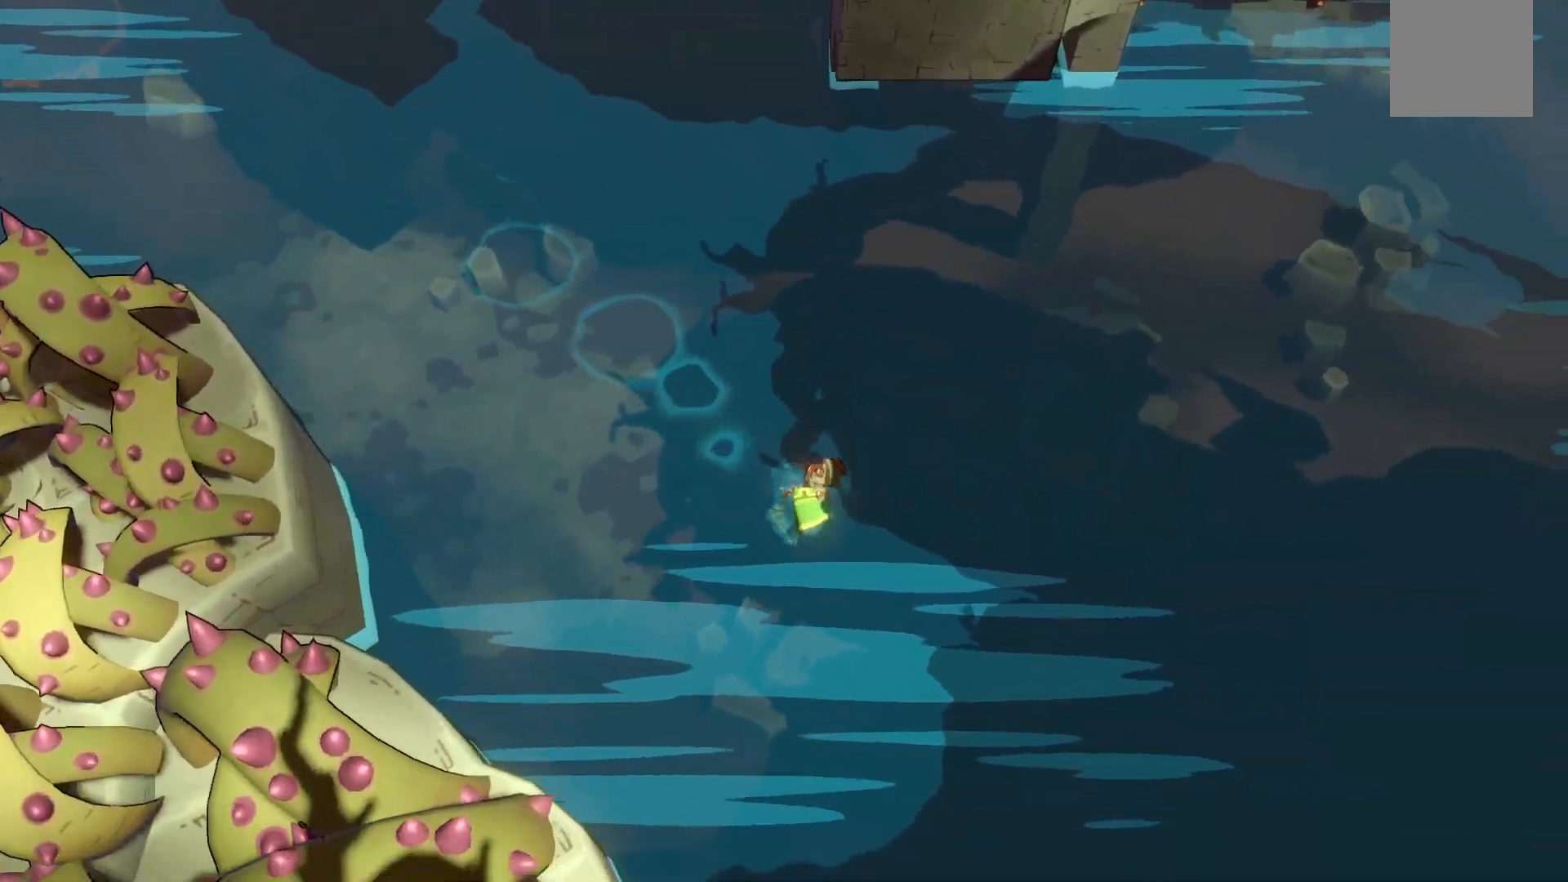
{"dt_ms": 500, "buttons": ["R2"], "left_stick": "down-right", "right_stick": "center", "events": []}
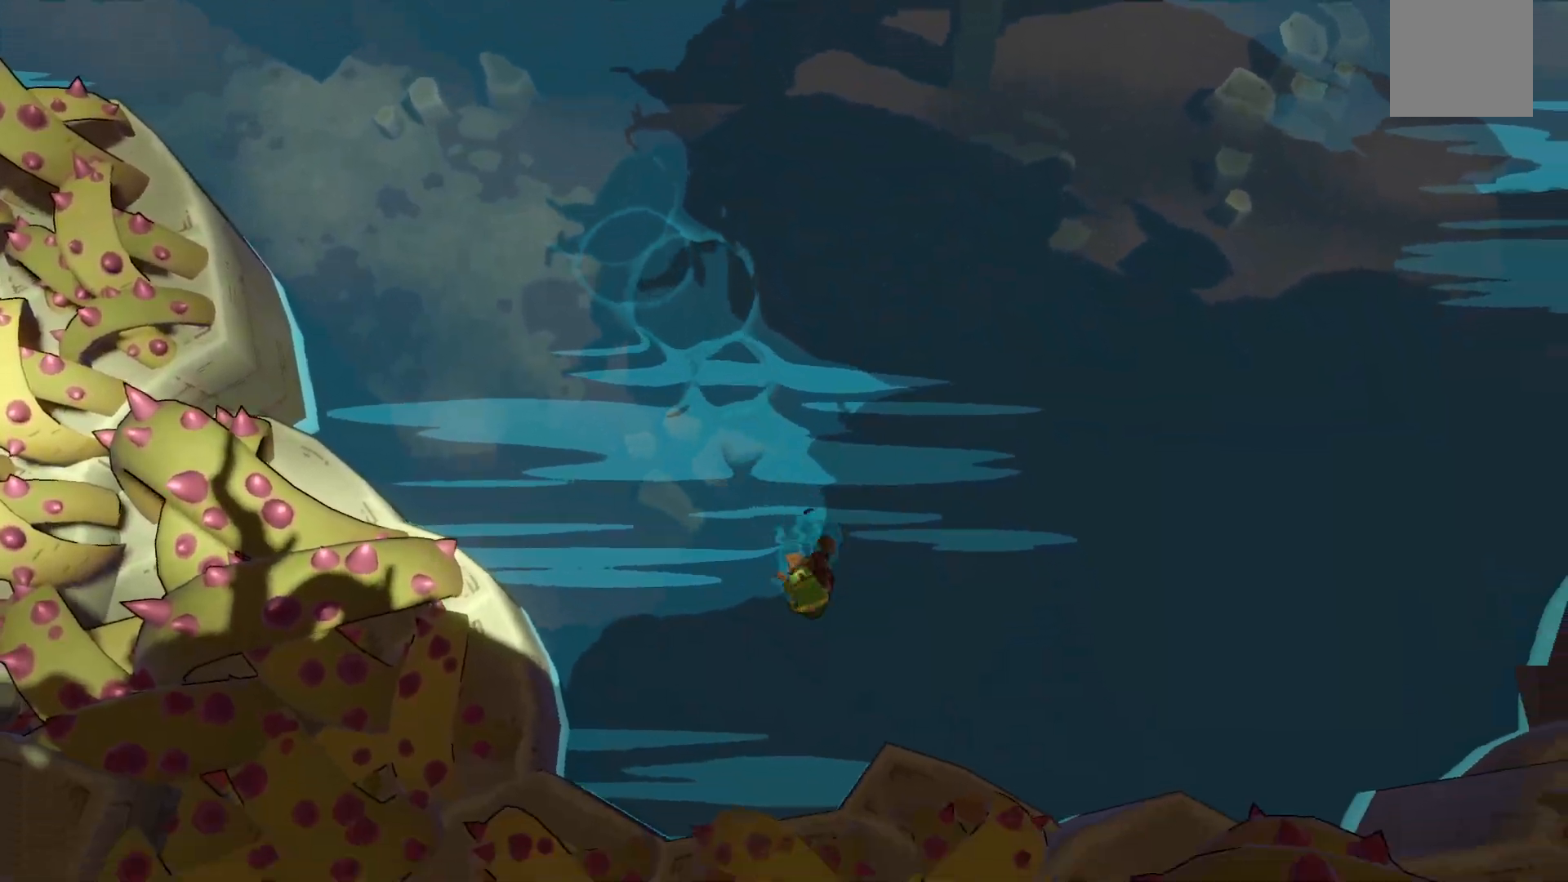
{"dt_ms": 500, "buttons": ["R2"], "left_stick": "up-right", "right_stick": "center"}
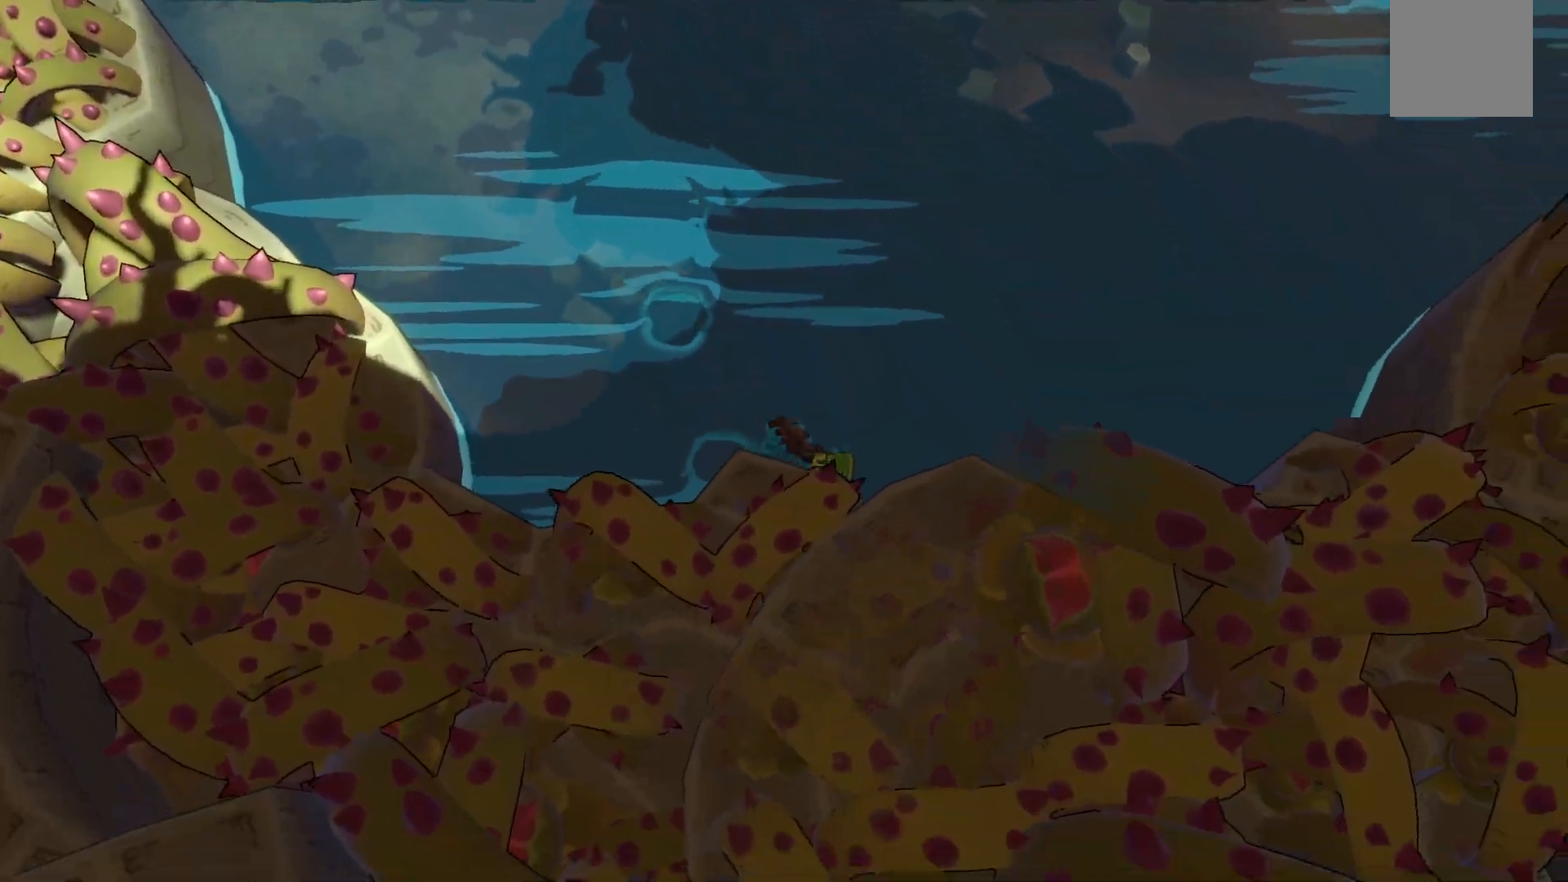
{"dt_ms": 500, "buttons": ["R2"], "left_stick": "up-right", "right_stick": "center", "events": []}
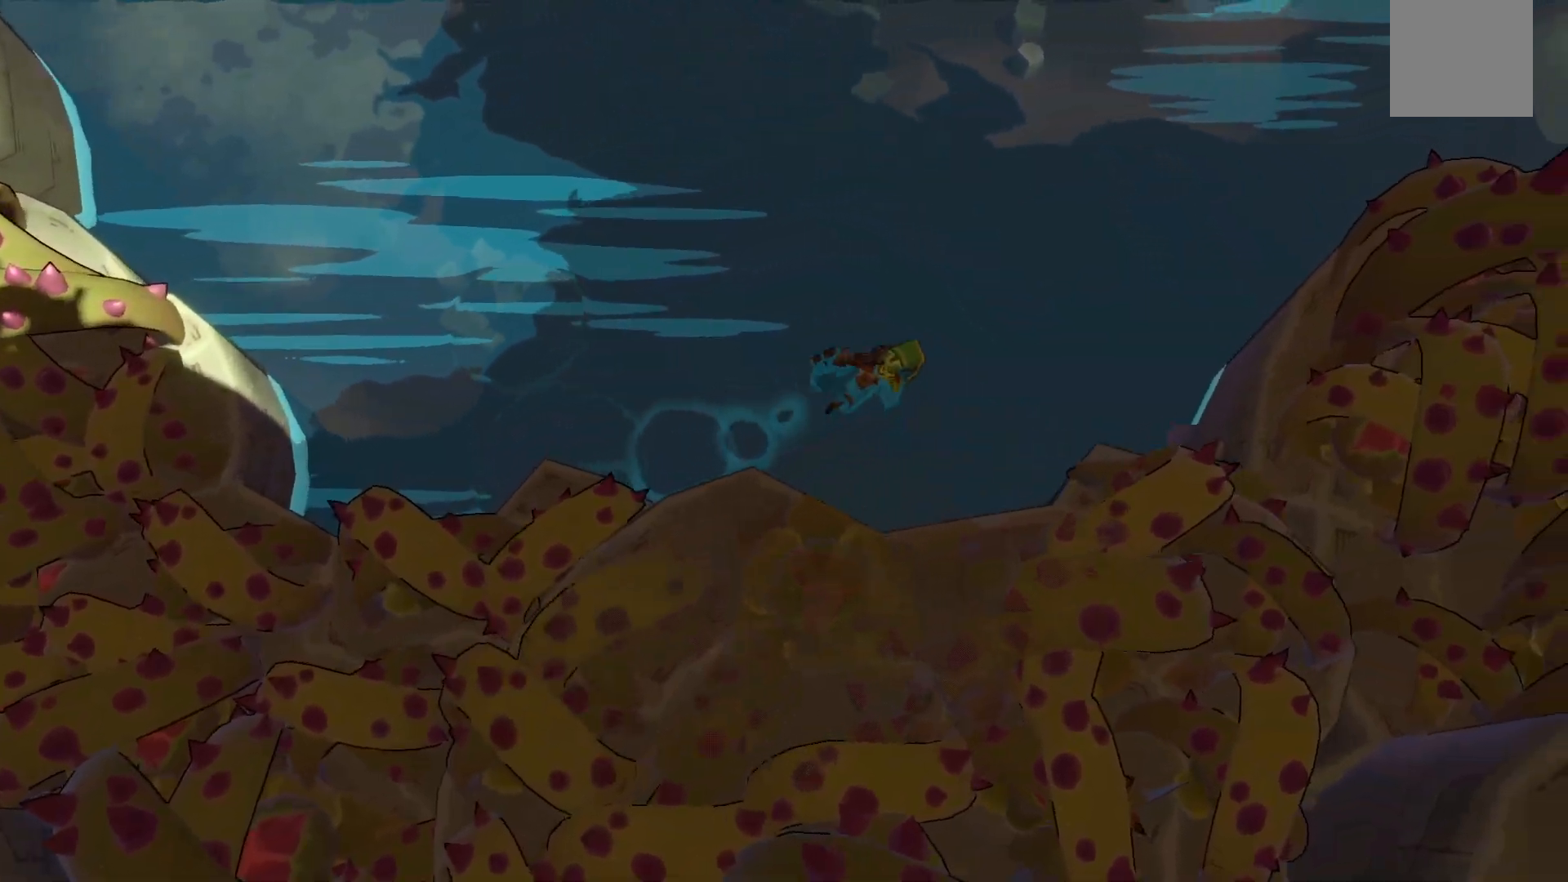
{"dt_ms": 500, "buttons": ["R2"], "left_stick": "up-right", "right_stick": "center", "events": []}
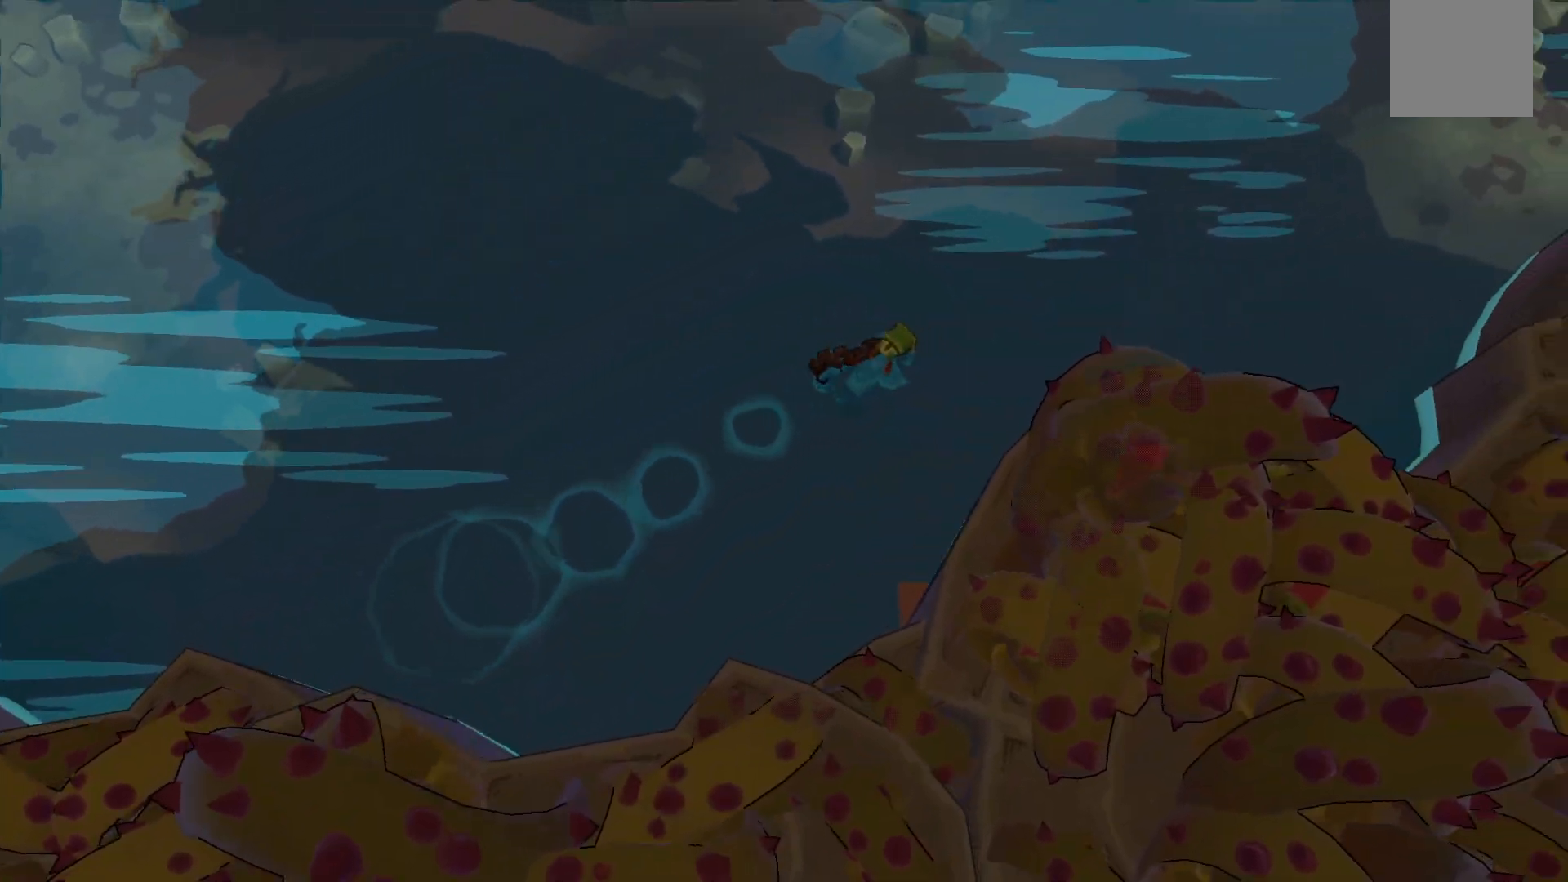
{"dt_ms": 500, "buttons": ["R2"], "left_stick": "up-right", "right_stick": "center", "events": []}
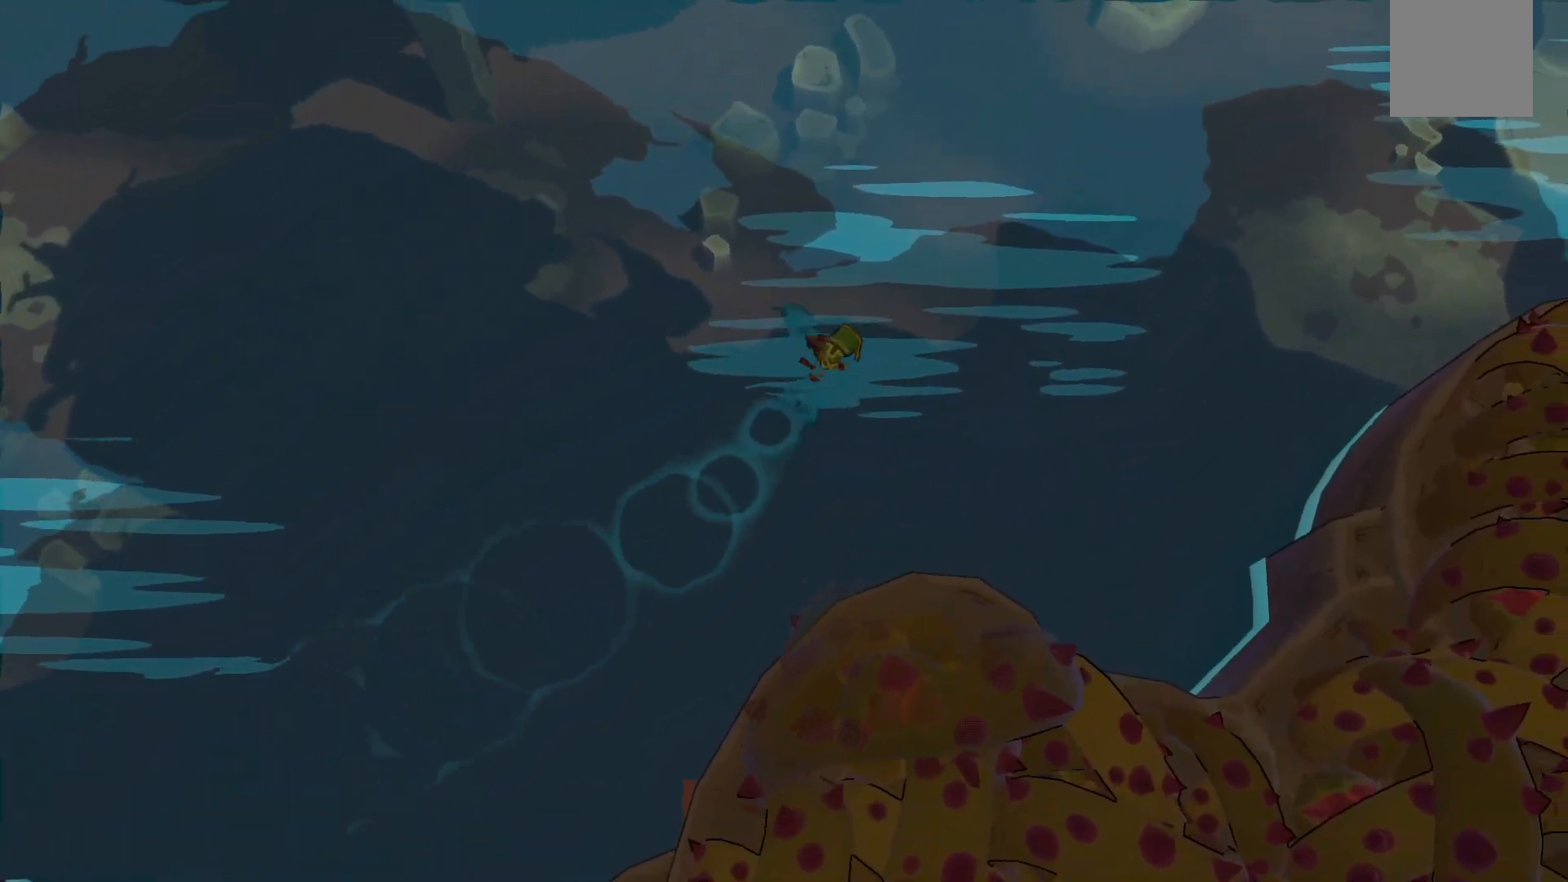
{"dt_ms": 500, "buttons": ["R2"], "left_stick": "up-right", "right_stick": "center", "events": []}
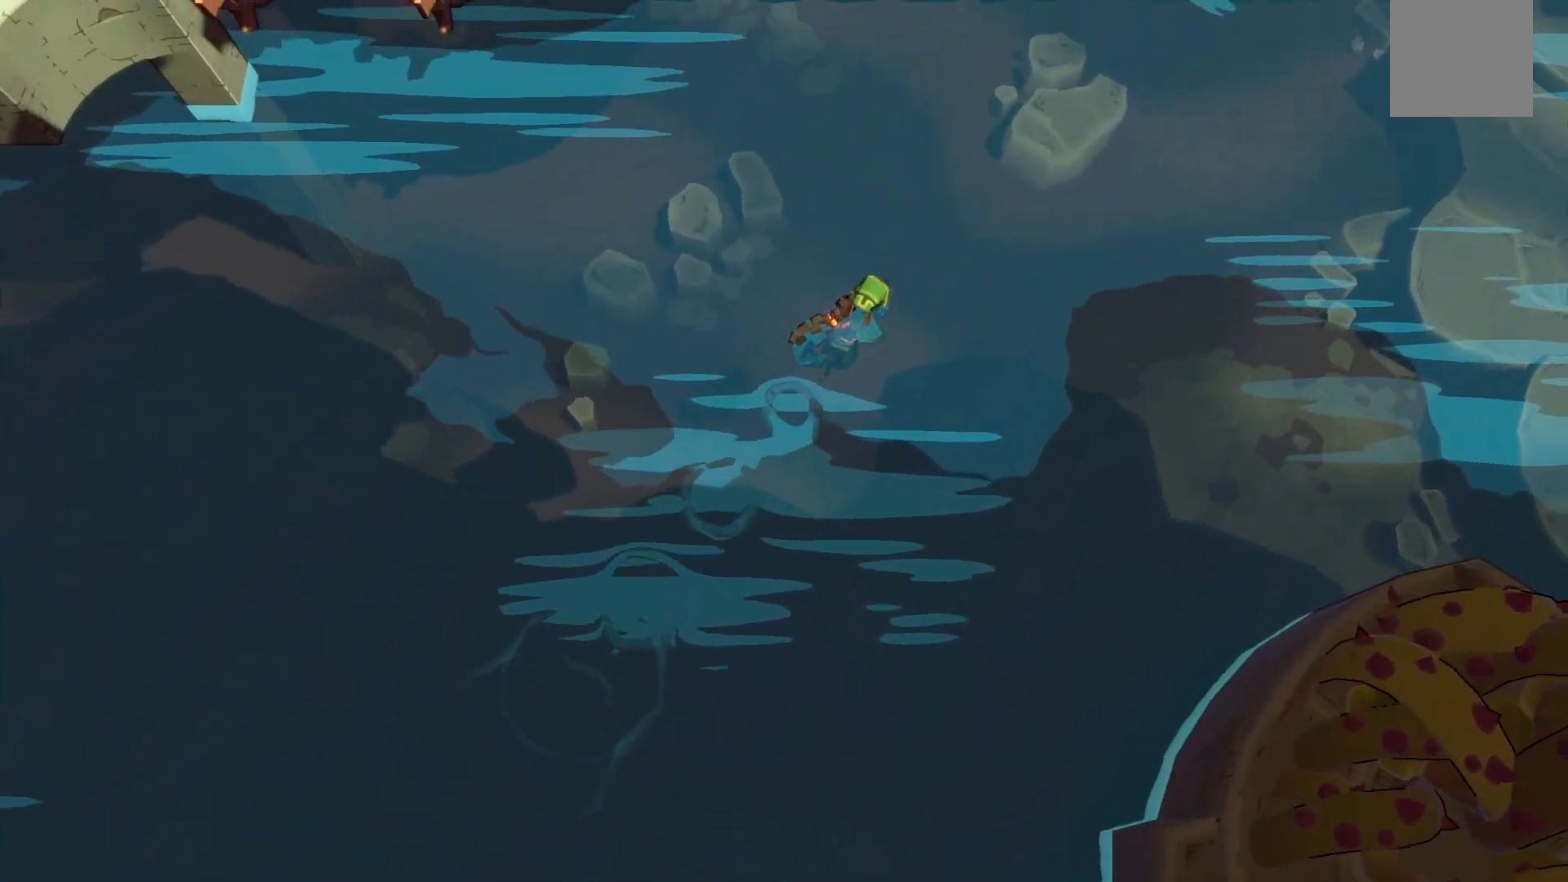
{"dt_ms": 500, "buttons": ["R2"], "left_stick": "up-right", "right_stick": "center", "events": []}
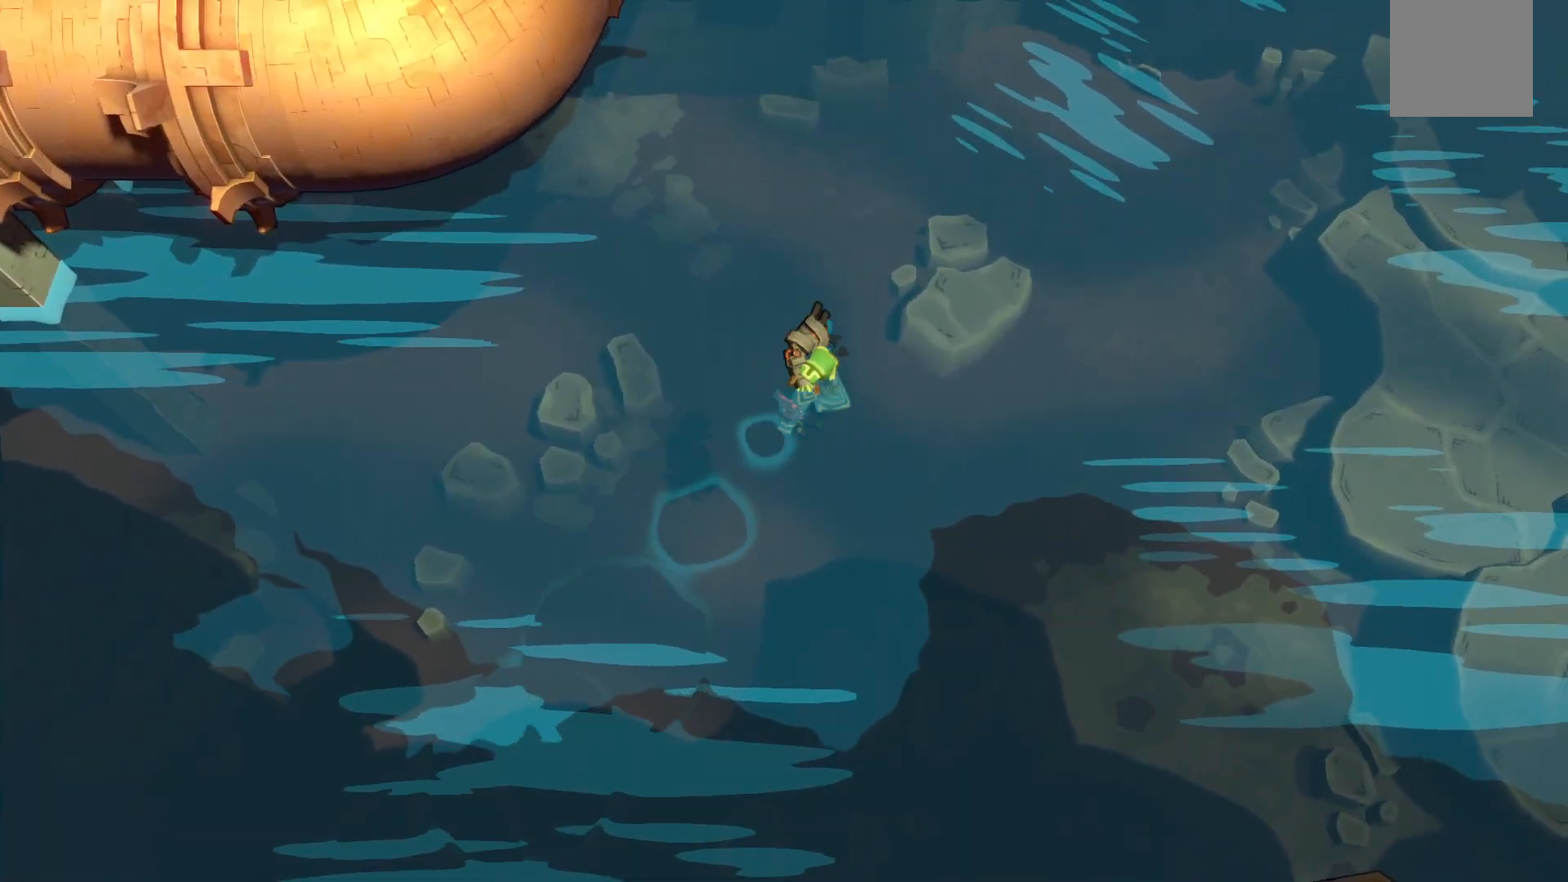
{"dt_ms": 500, "buttons": ["R2"], "left_stick": "up-right", "right_stick": "center", "events": []}